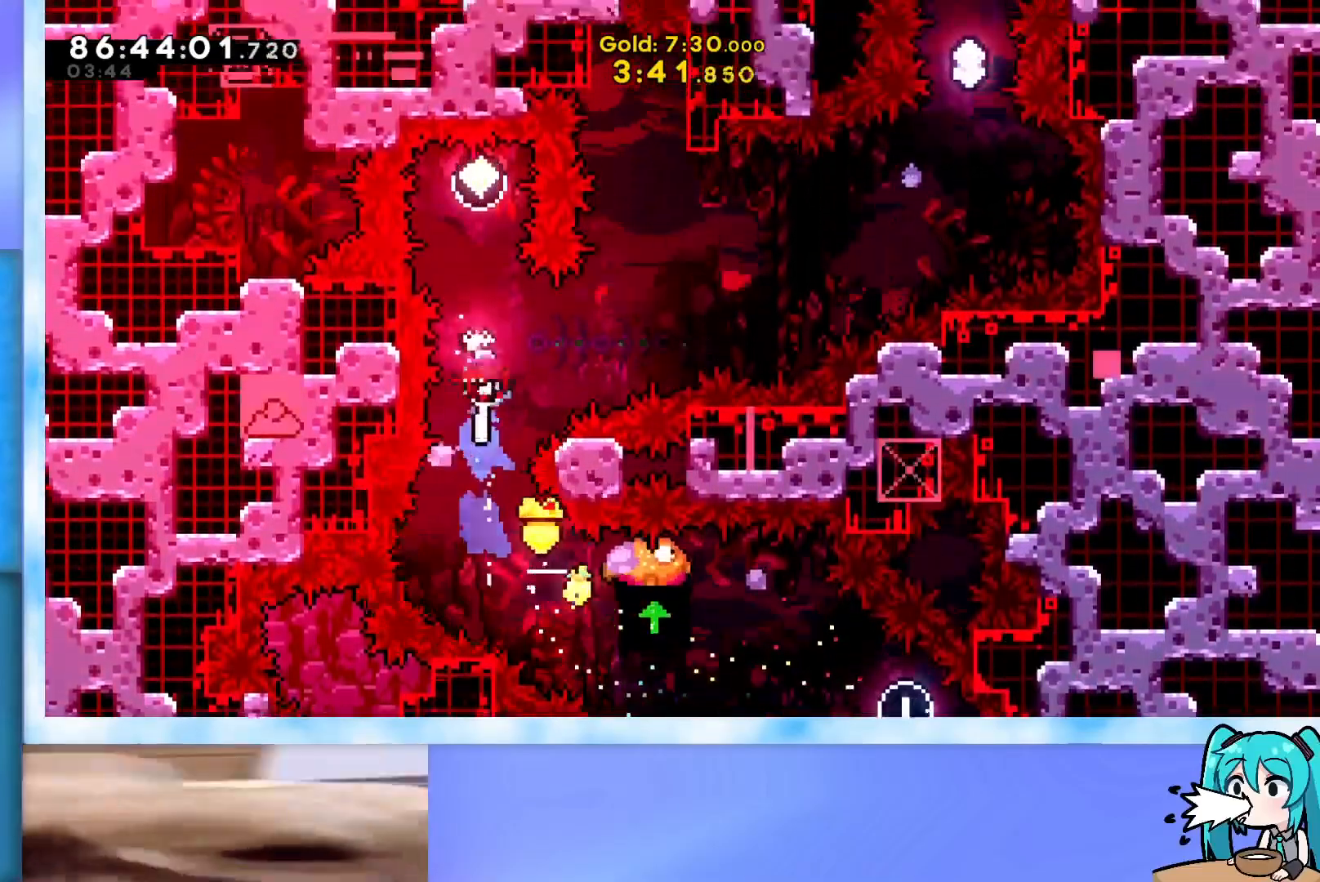
Gameplay with keyboard; each line is a JSON object with the keys held at the frame after it. "events" lists presses ("down") and releases ("up") of "dash", "demo", "down", "grab", "j2", "jump", "left", "pause", "right" and "up" between this image and that frame as [ms after this image, input, new state], when the widget could be followed in between. No other keys are recorded. Mouse input is not recorded. Key names are as the overlay labels them; some are game actions (e.g. jump) rather than physical keys.
{"keys": ["right"], "events": [[183, "dash", "up"], [183, "up", "up"], [233, "down", "down"], [283, "dash", "down"], [467, "dash", "up"], [467, "down", "up"], [467, "right", "down"]]}
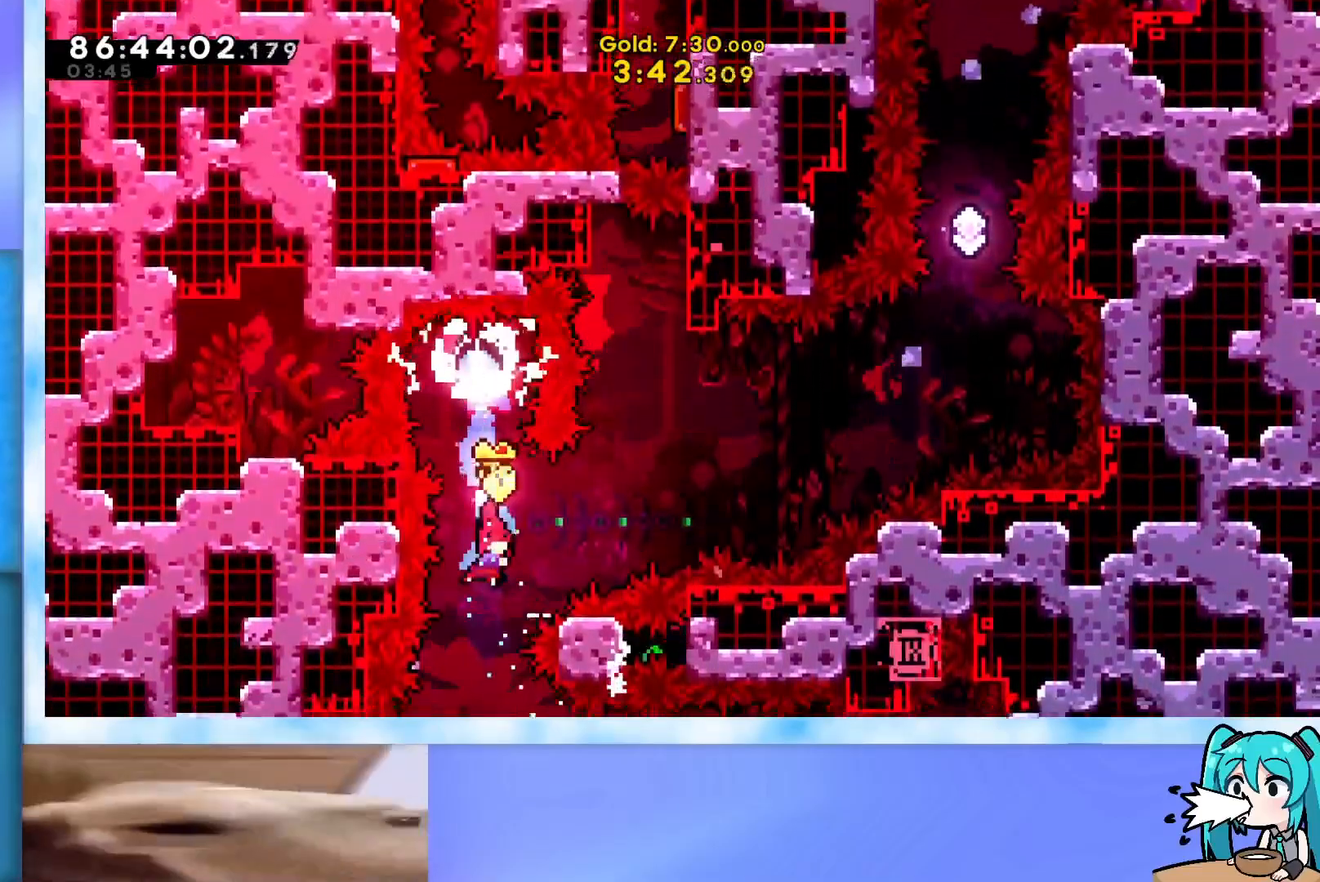
{"keys": ["jump", "right"], "events": [[17, "dash", "down"], [150, "dash", "up"], [200, "jump", "down"]]}
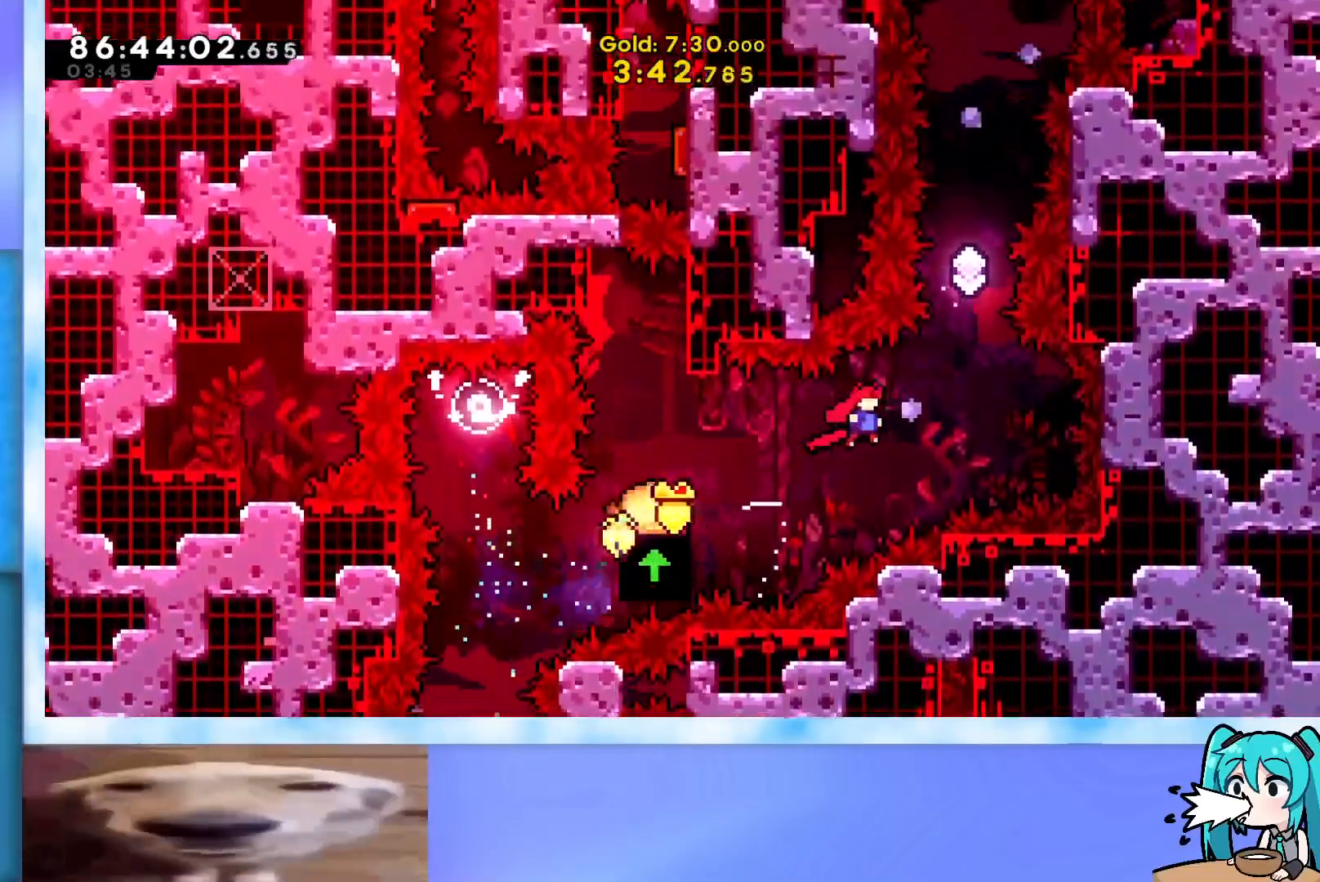
{"keys": ["dash", "up"], "events": [[116, "jump", "up"], [116, "right", "up"], [116, "up", "down"], [166, "dash", "down"], [400, "dash", "up"], [500, "dash", "down"]]}
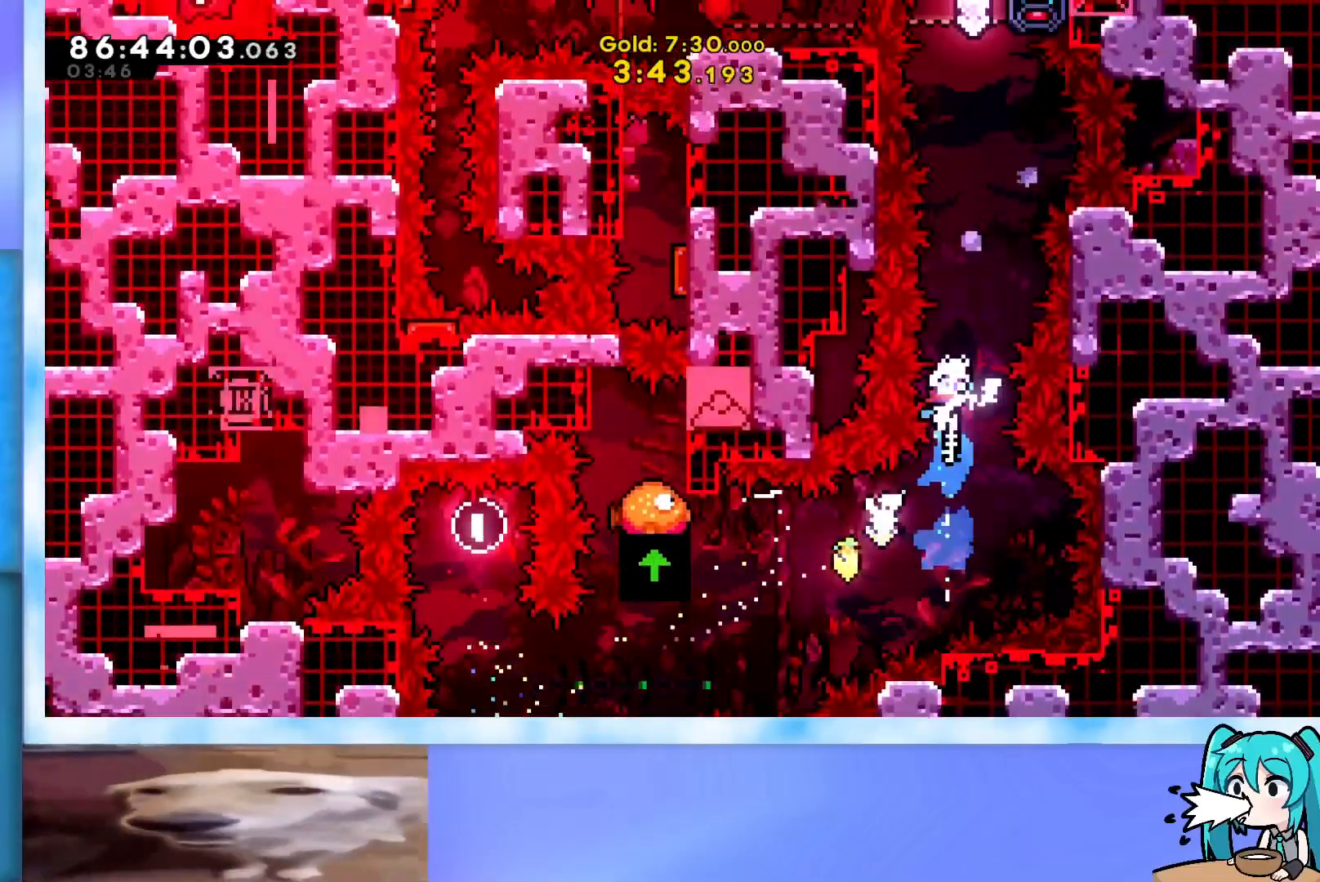
{"keys": ["grab", "up"], "events": [[184, "dash", "up"], [334, "dash", "down"], [417, "dash", "up"], [417, "grab", "down"]]}
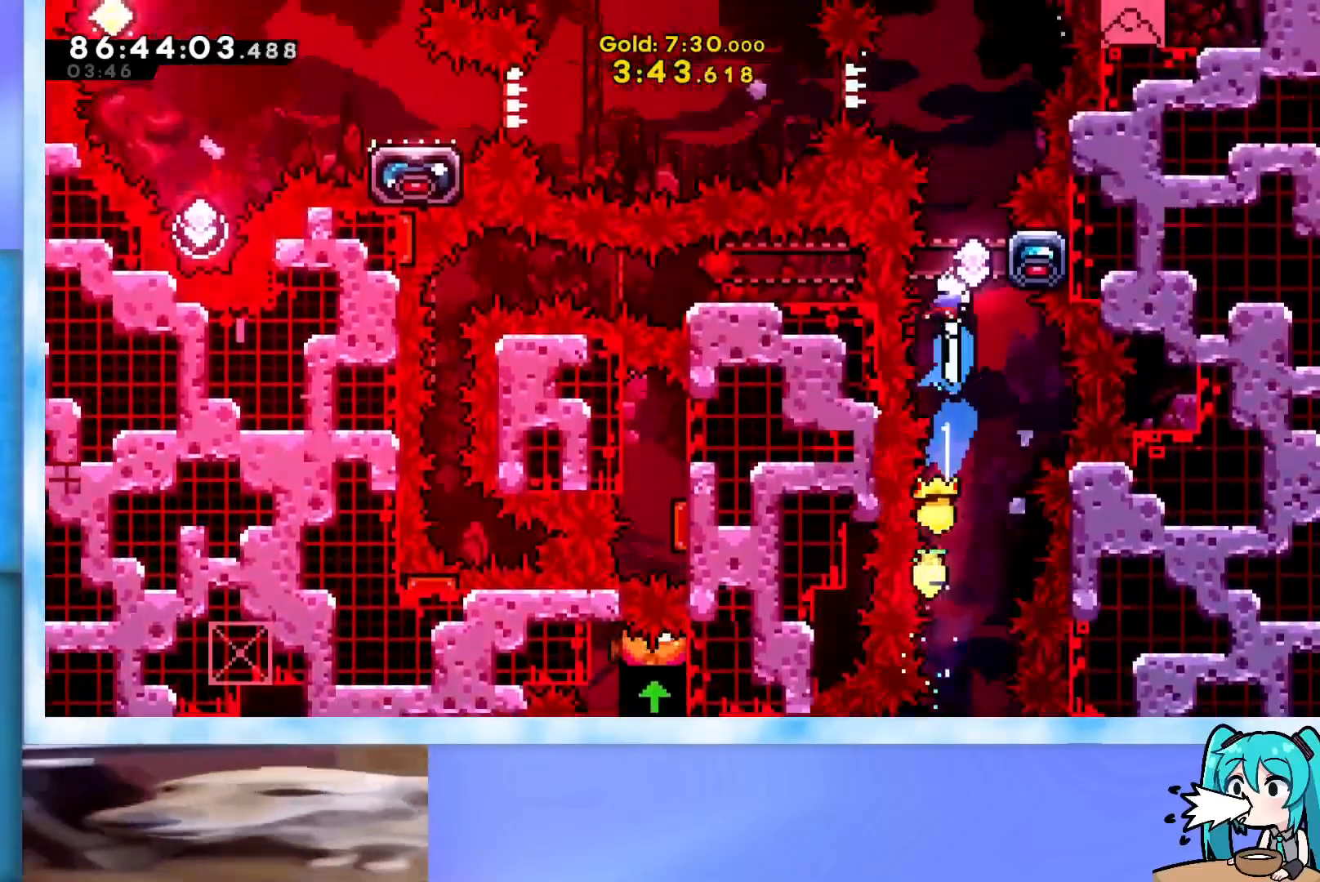
{"keys": ["grab", "jump", "up"], "events": [[16, "right", "down"], [16, "up", "up"], [300, "right", "up"], [350, "jump", "down"], [433, "up", "down"]]}
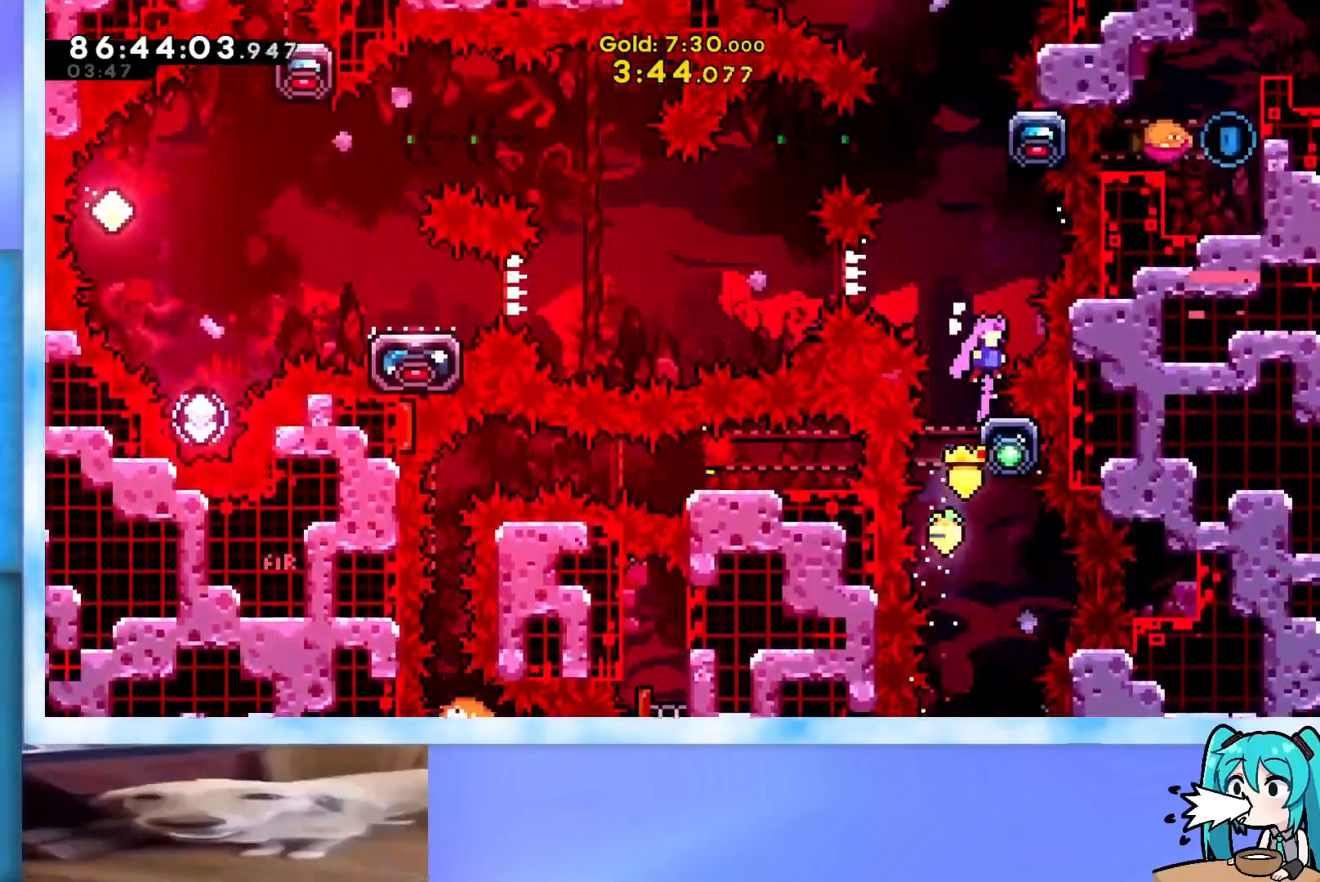
{"keys": ["grab", "jump", "right"], "events": [[117, "dash", "down"], [267, "dash", "up"], [317, "up", "up"], [367, "right", "down"]]}
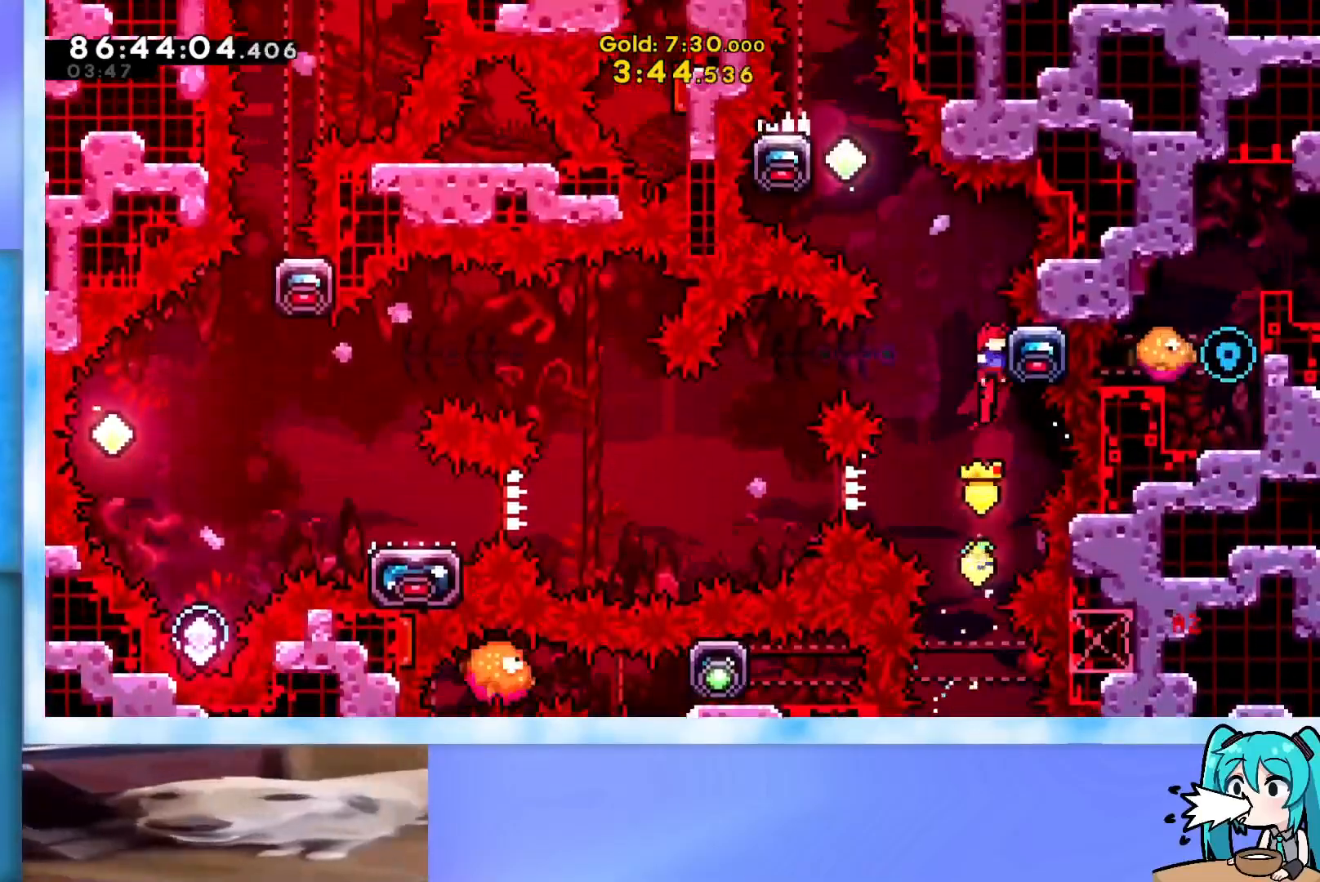
{"keys": ["grab", "jump"], "events": [[117, "right", "up"], [150, "demo", "down"], [150, "jump", "up"], [150, "left", "down"], [250, "demo", "up"], [300, "jump", "down"], [484, "left", "up"]]}
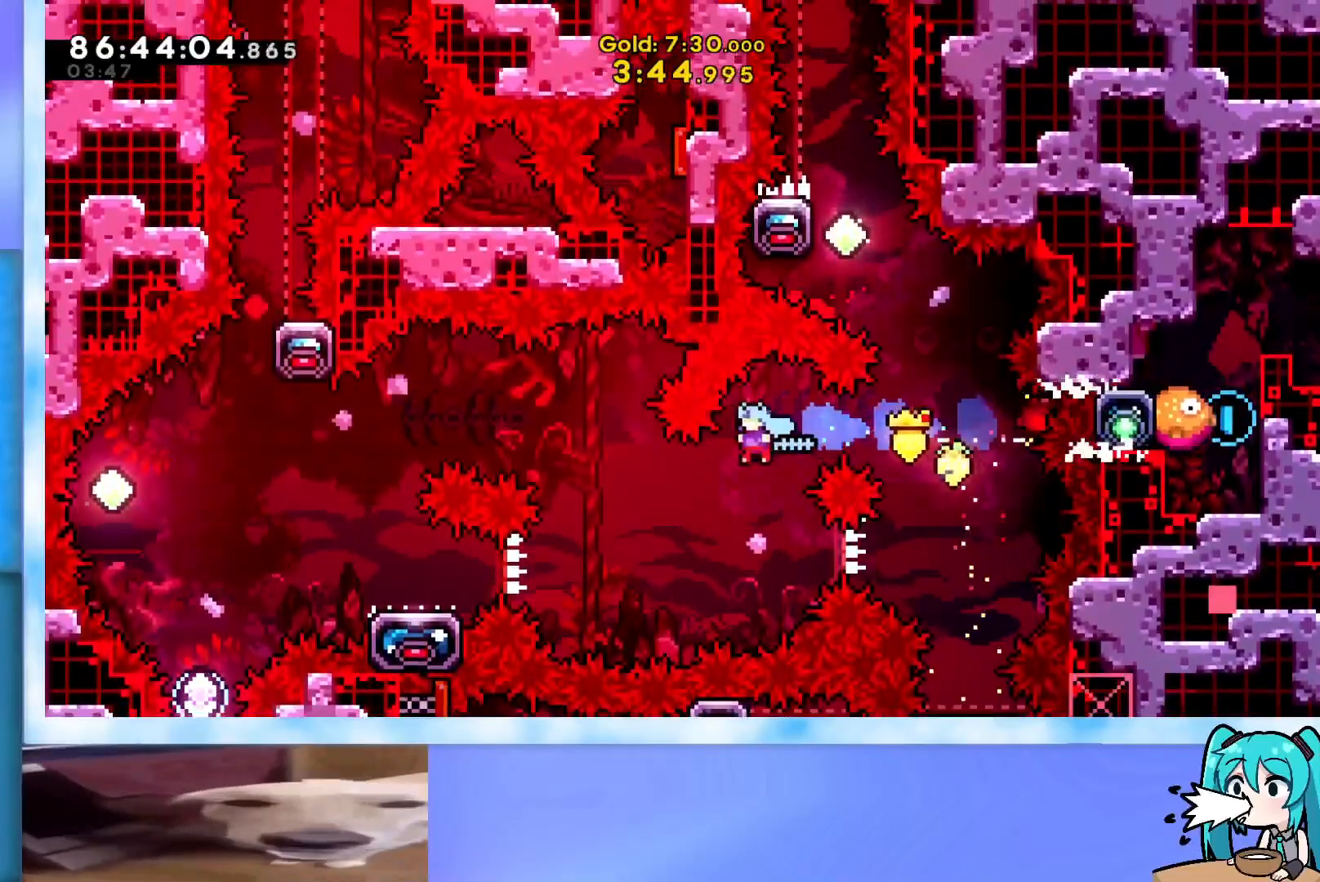
{"keys": ["grab", "jump", "left"], "events": [[34, "left", "down"], [217, "left", "up"], [367, "left", "down"]]}
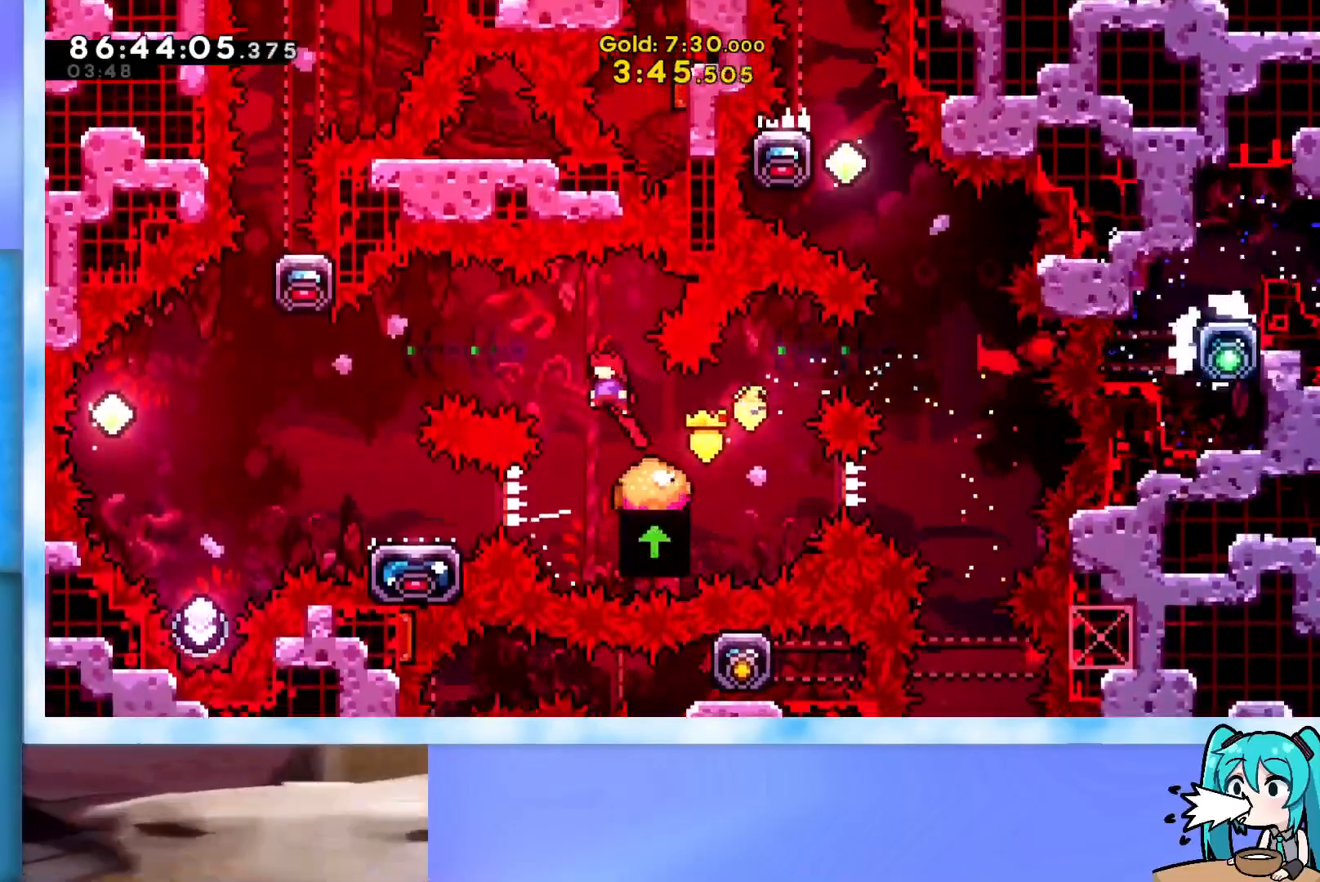
{"keys": ["left"], "events": [[150, "demo", "down"], [334, "demo", "up"], [367, "grab", "up"], [367, "jump", "up"]]}
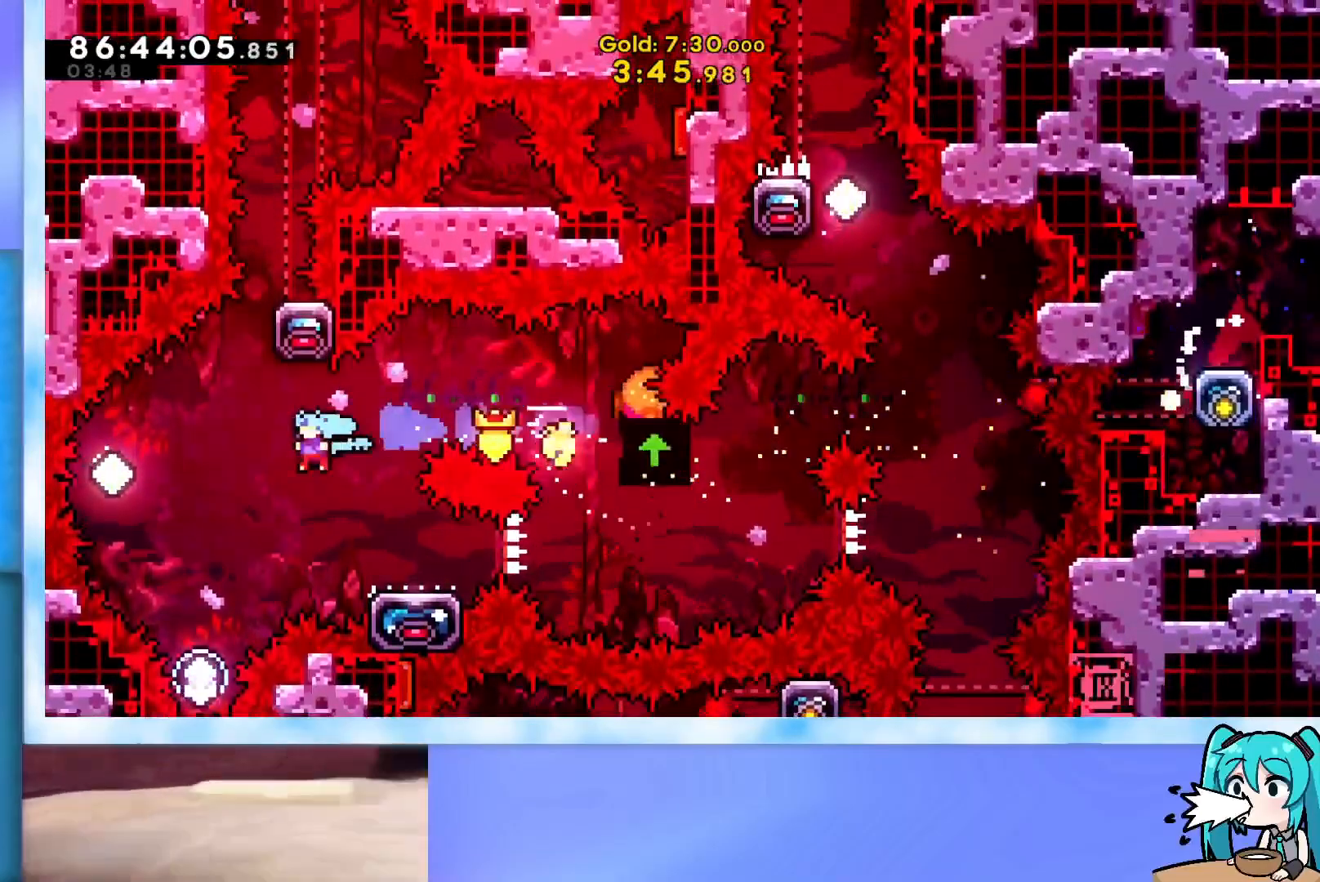
{"keys": ["dash", "up"], "events": [[201, "up", "down"], [251, "left", "up"], [384, "dash", "down"]]}
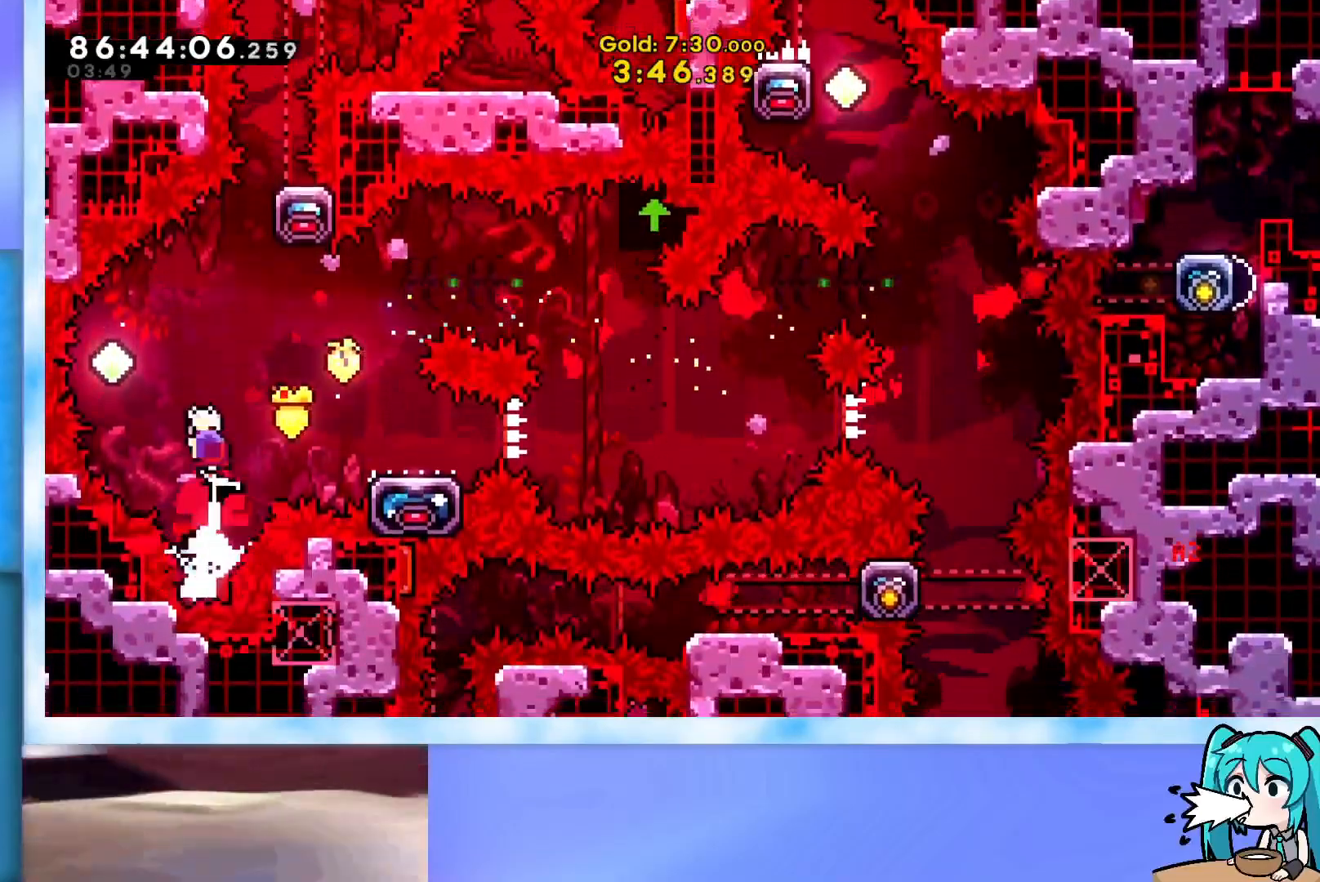
{"keys": ["dash", "right", "up"], "events": [[33, "dash", "up"], [117, "left", "down"], [117, "up", "up"], [434, "dash", "down"], [434, "left", "up"], [434, "right", "down"], [434, "up", "down"]]}
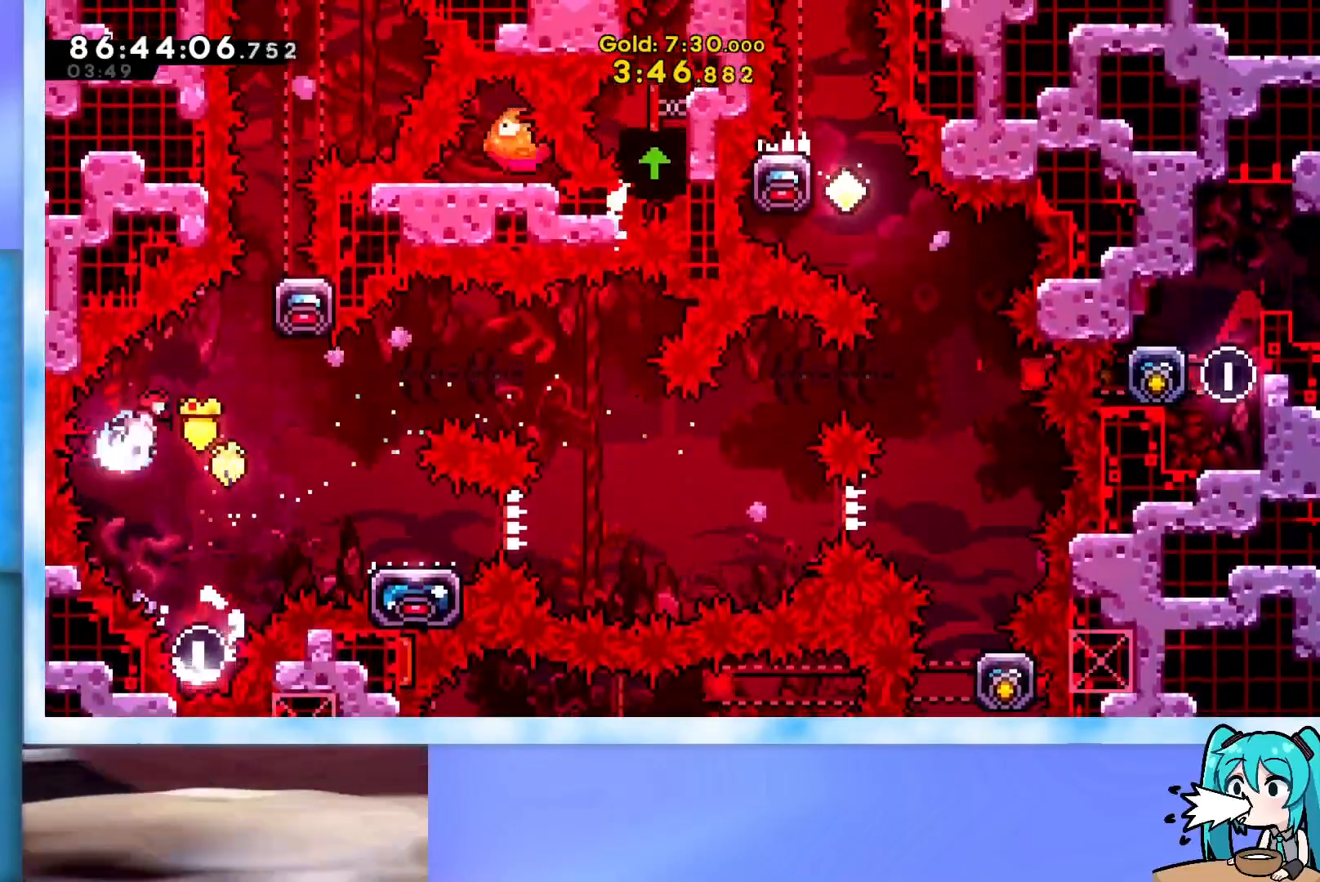
{"keys": ["right"], "events": [[34, "dash", "up"], [34, "up", "up"], [117, "grab", "down"], [267, "right", "up"], [401, "grab", "up"], [501, "right", "down"]]}
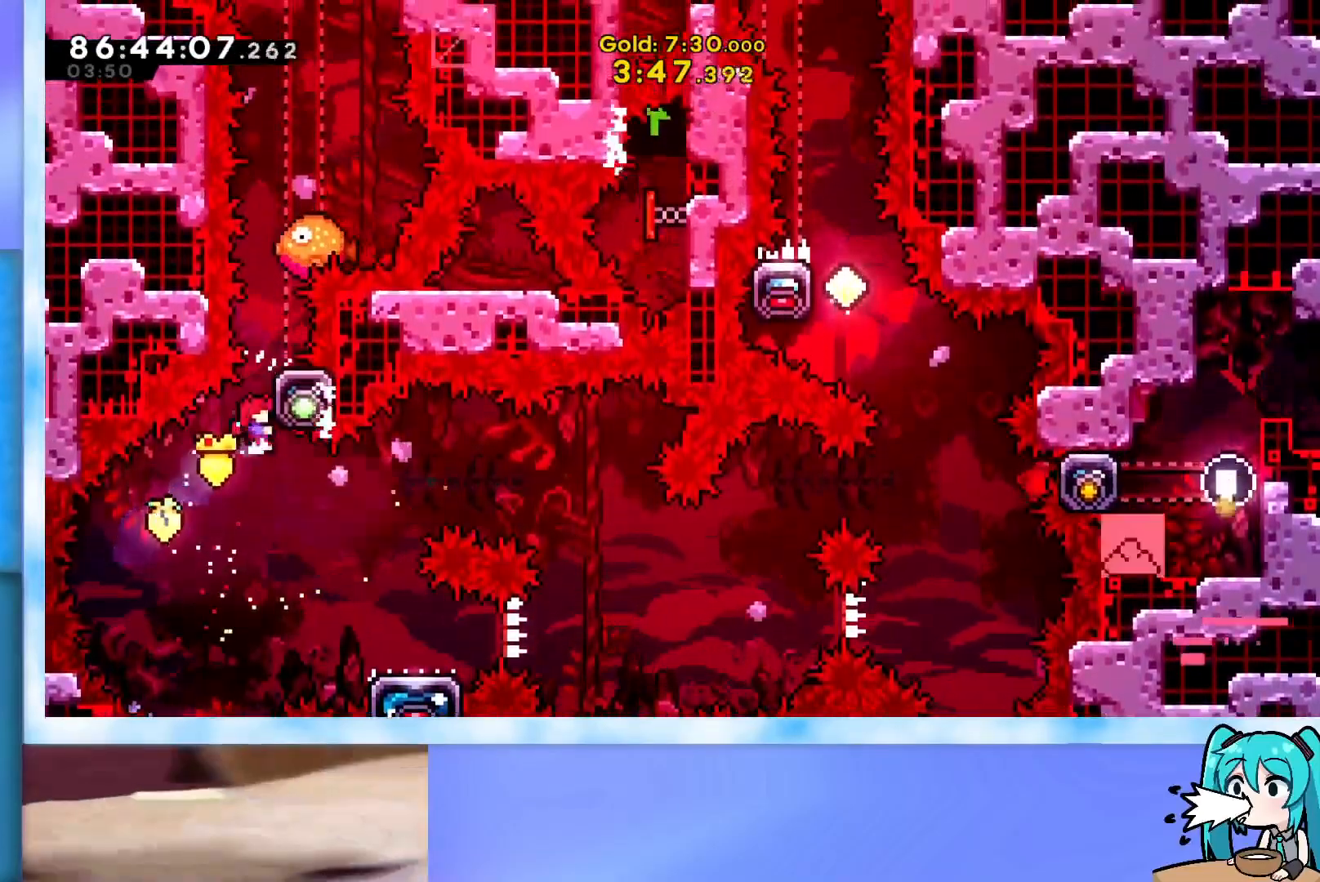
{"keys": ["right"], "events": [[334, "dash", "down"], [334, "down", "down"], [467, "dash", "up"], [467, "down", "up"]]}
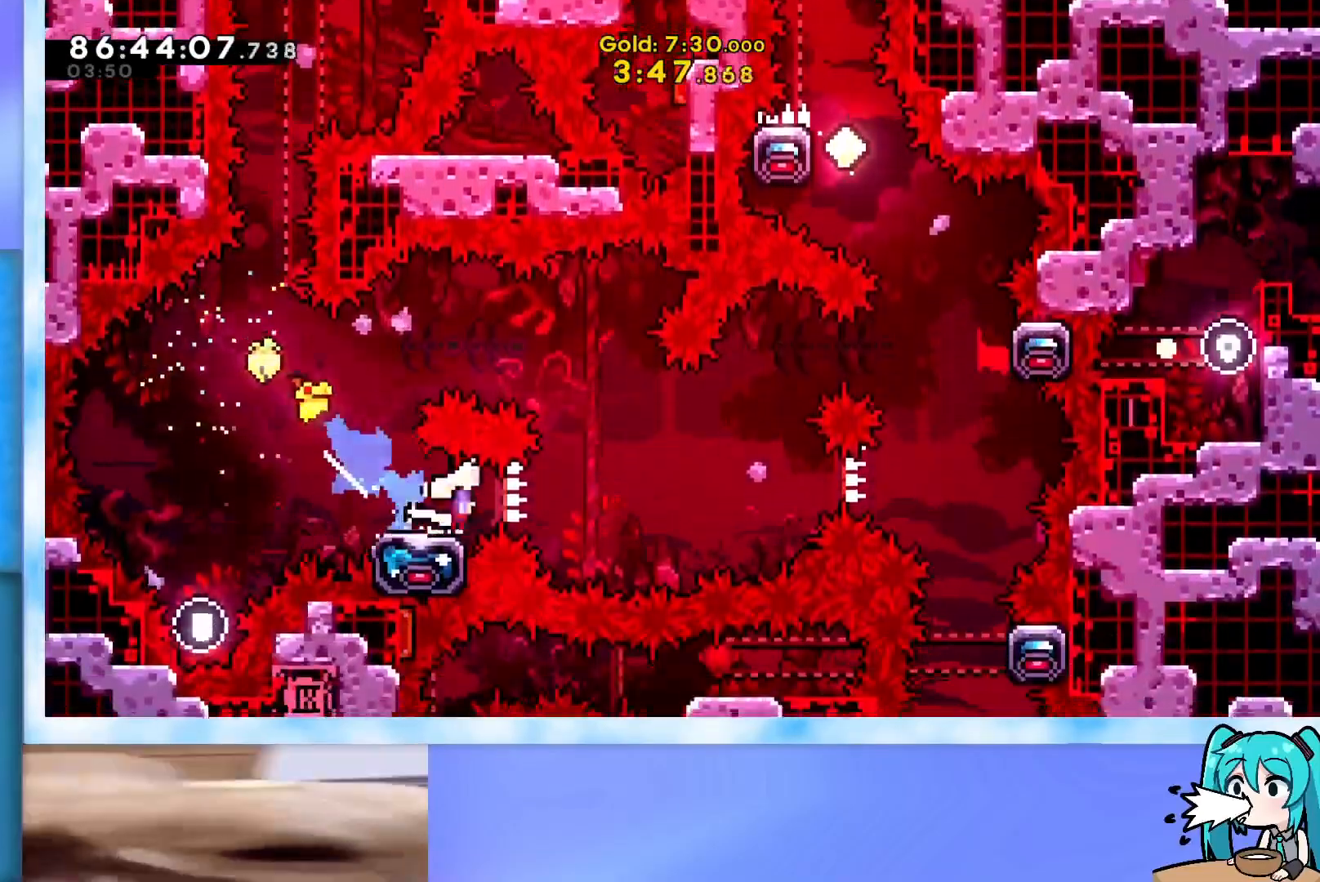
{"keys": ["up"], "events": [[17, "jump", "down"], [484, "jump", "up"], [484, "right", "up"], [484, "up", "down"]]}
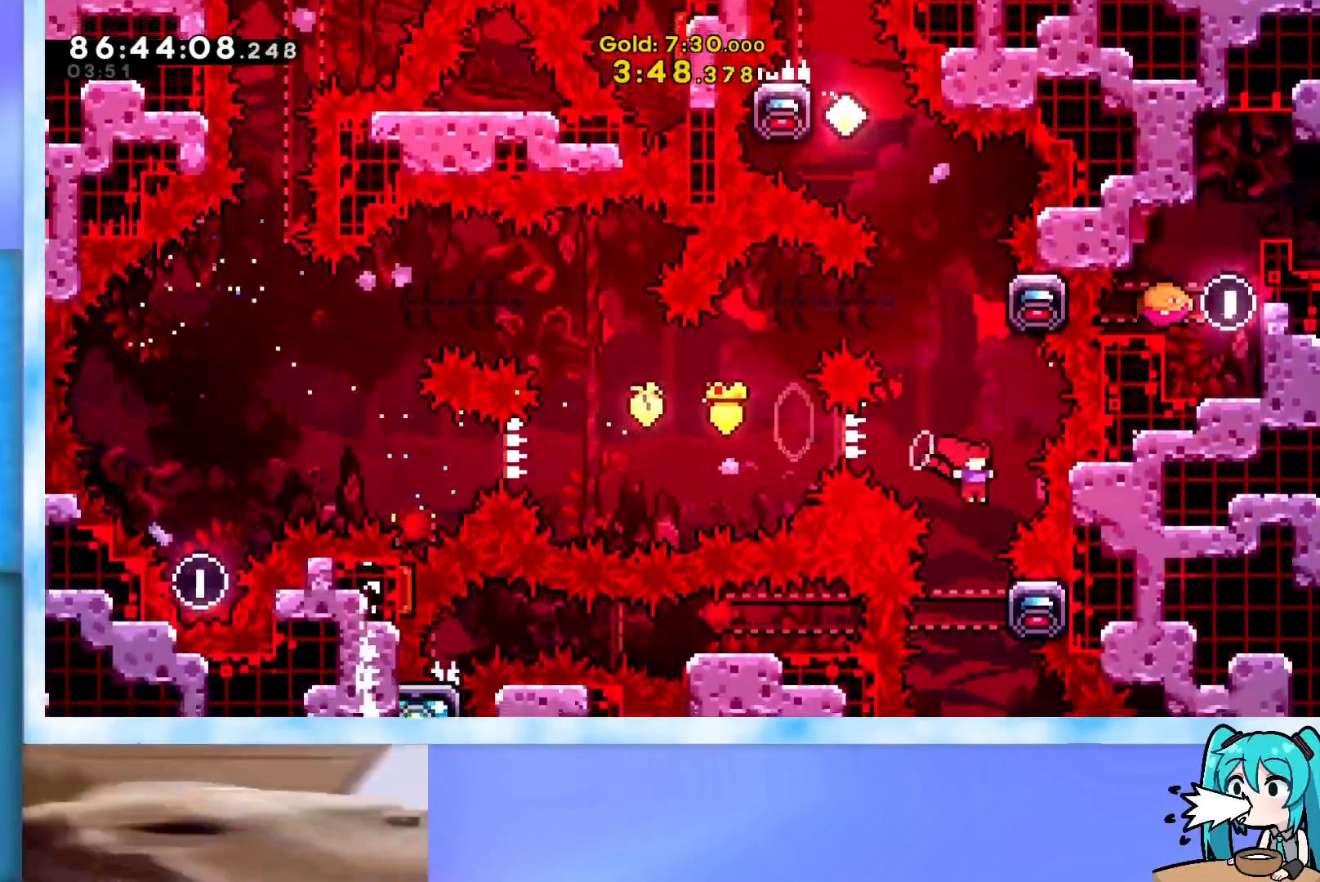
{"keys": ["grab", "jump", "left", "up"], "events": [[33, "dash", "down"], [217, "dash", "up"], [300, "jump", "down"], [400, "grab", "down"], [400, "left", "down"]]}
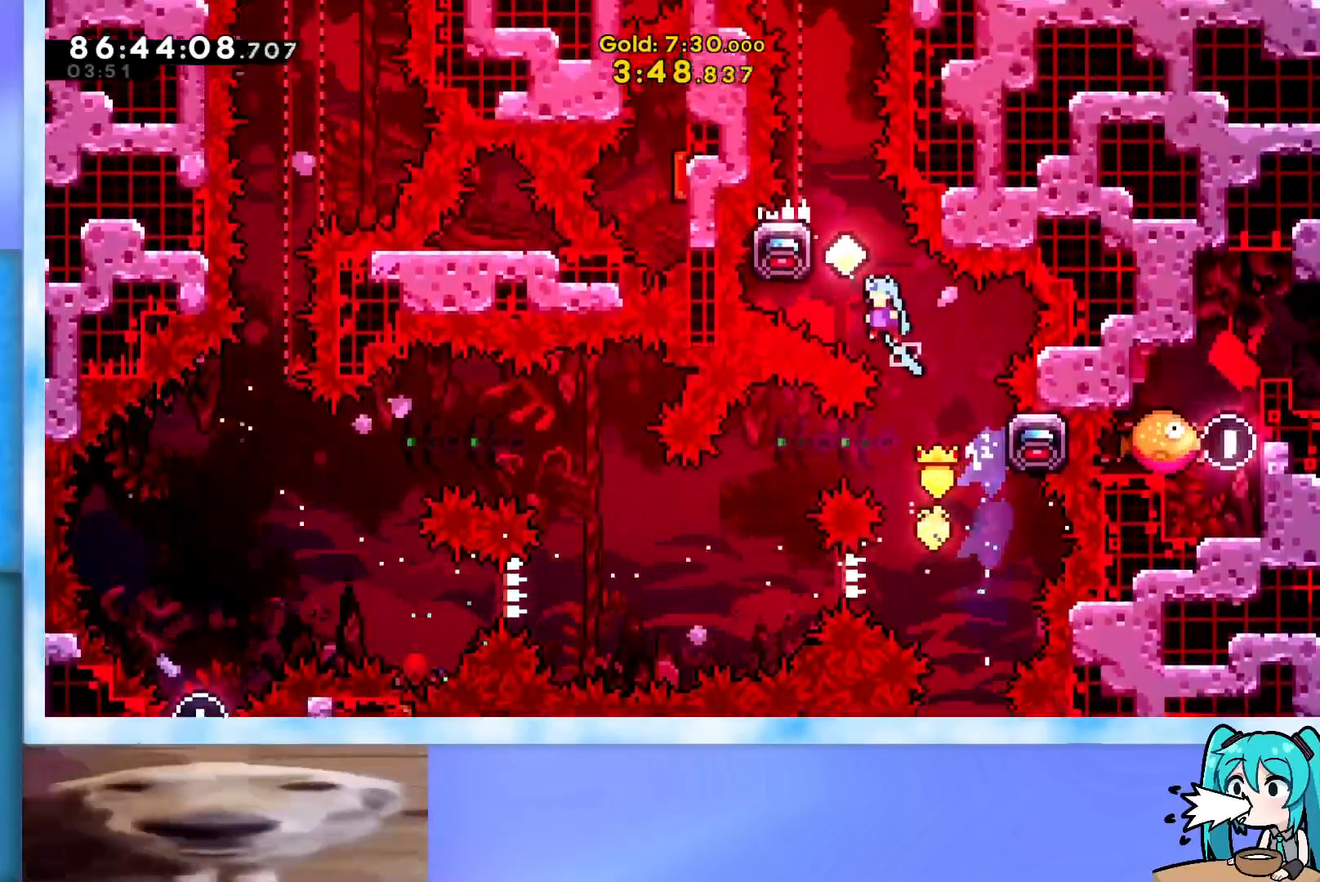
{"keys": ["grab", "left", "up"], "events": [[417, "jump", "up"]]}
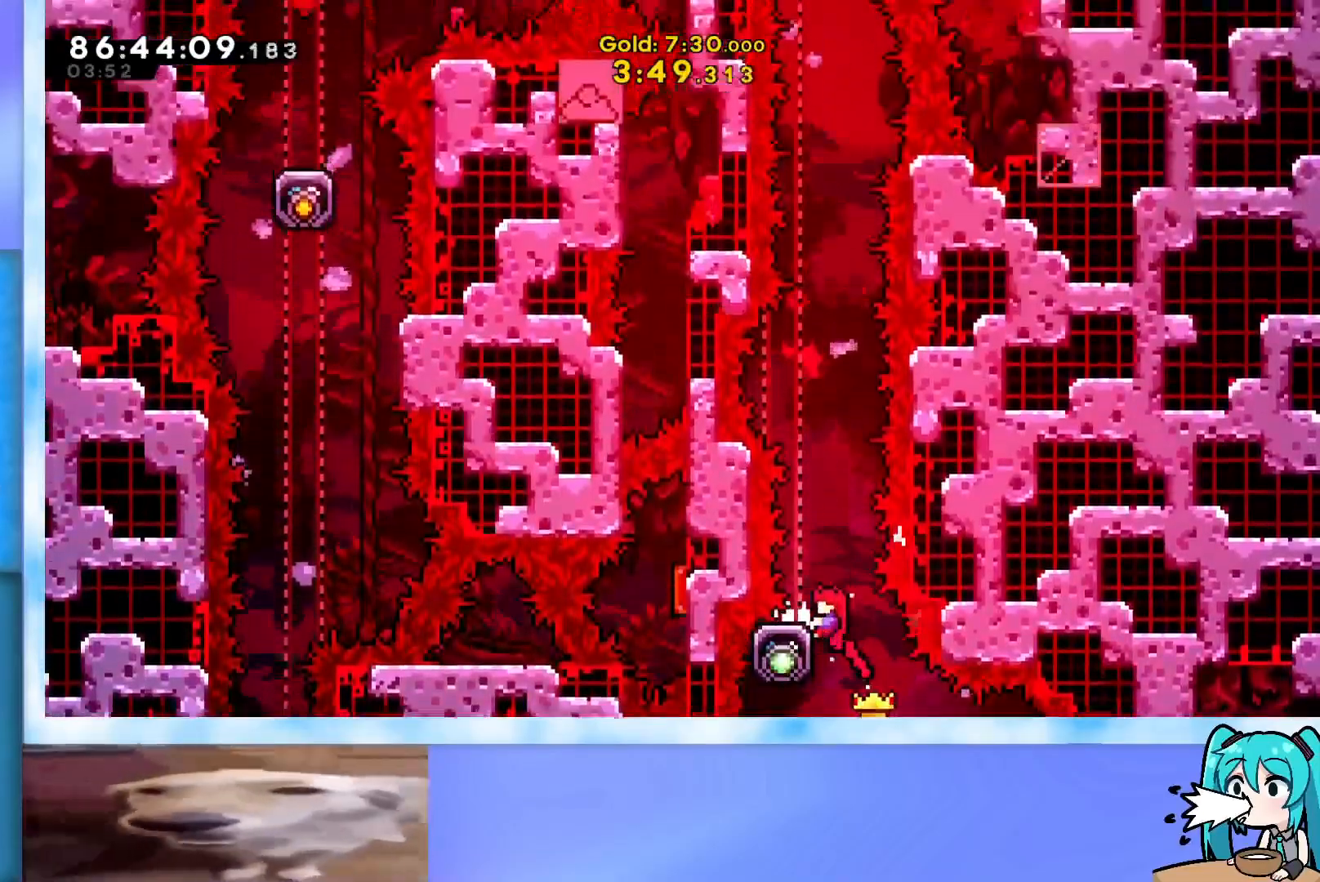
{"keys": ["grab", "left"], "events": [[67, "up", "up"]]}
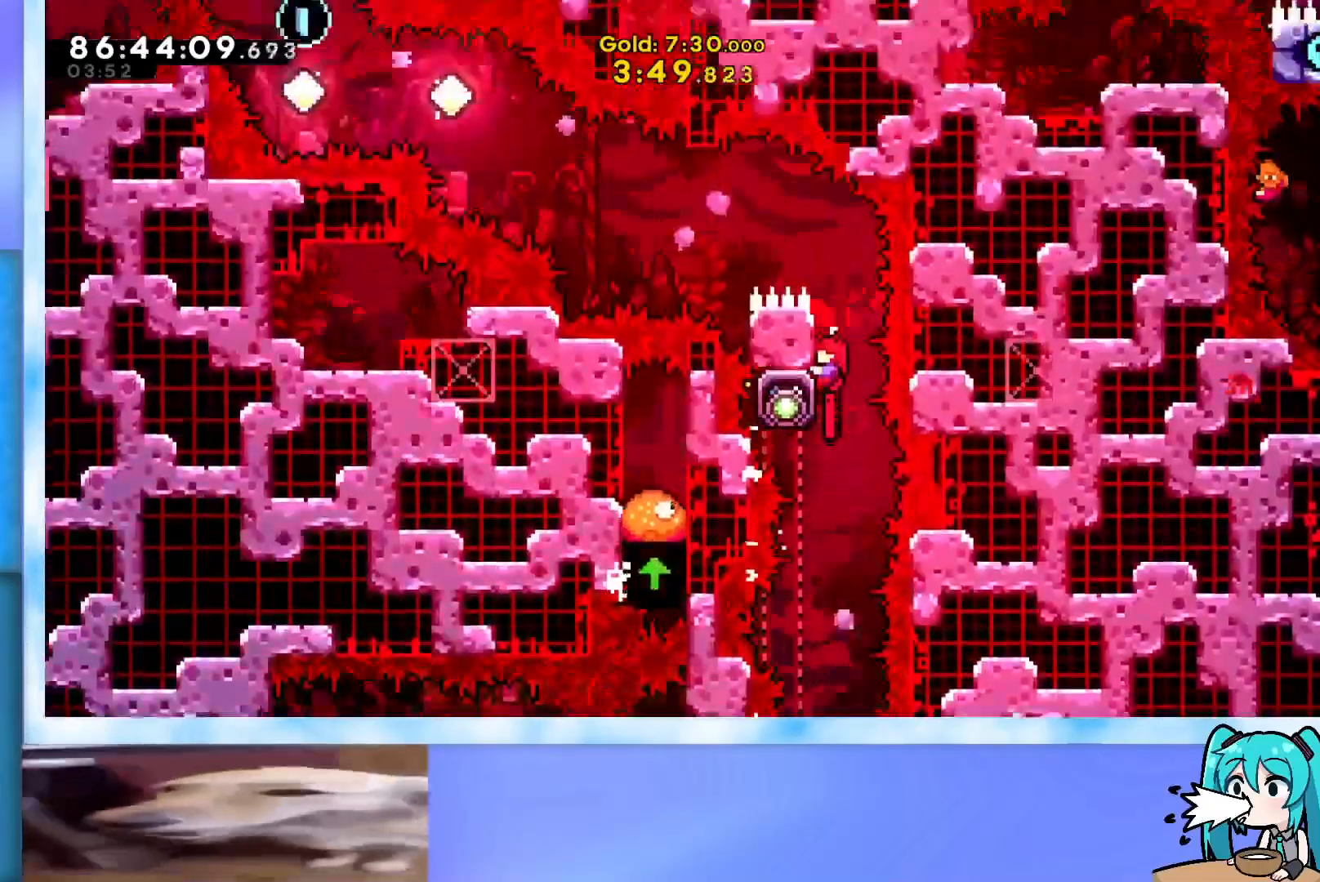
{"keys": ["grab", "j2", "jump", "left"], "events": [[267, "jump", "down"], [317, "j2", "down"]]}
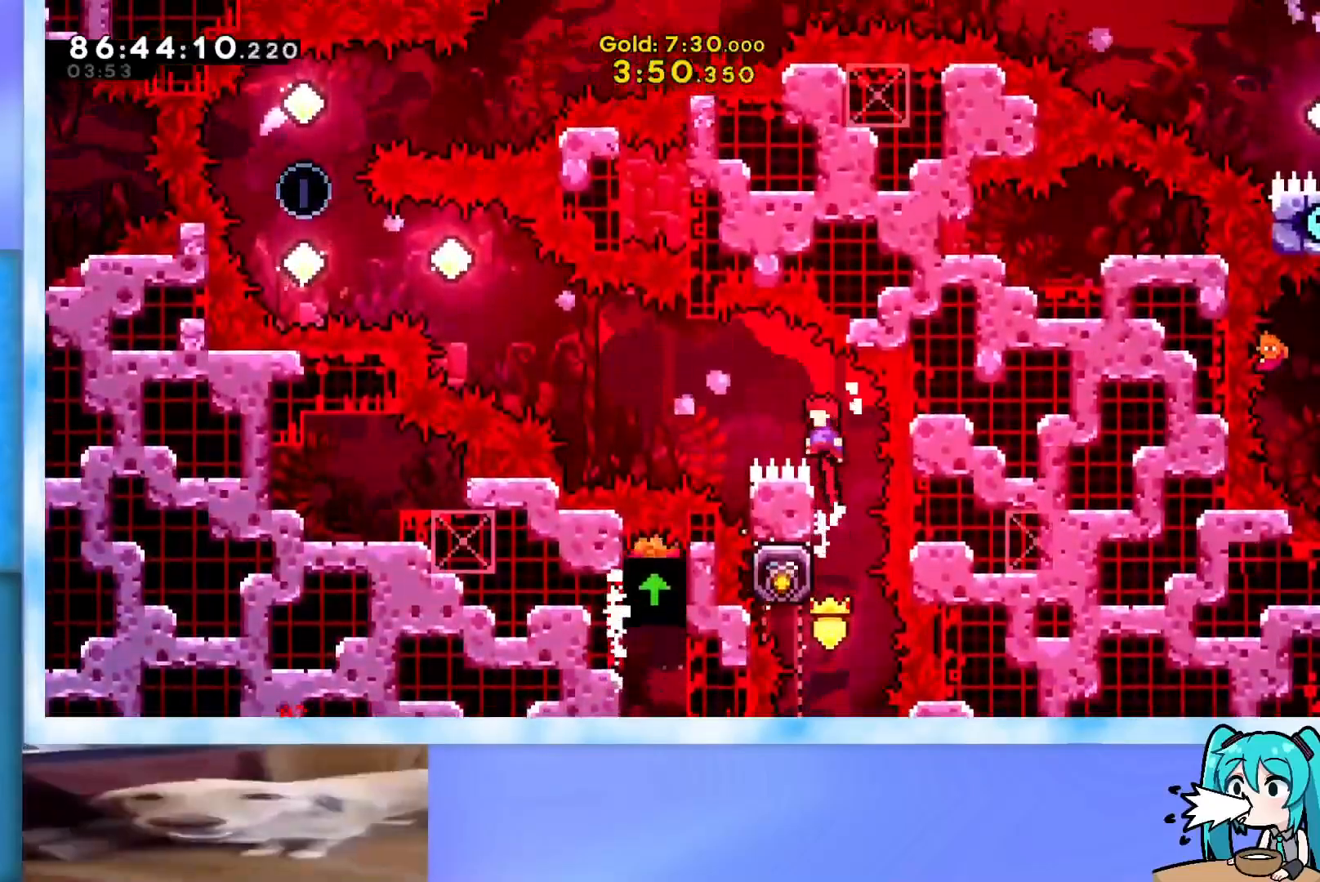
{"keys": ["jump", "left"], "events": [[133, "grab", "up"], [183, "j2", "up"], [183, "jump", "up"], [183, "left", "up"], [233, "dash", "down"], [233, "left", "down"], [334, "dash", "up"], [367, "jump", "down"]]}
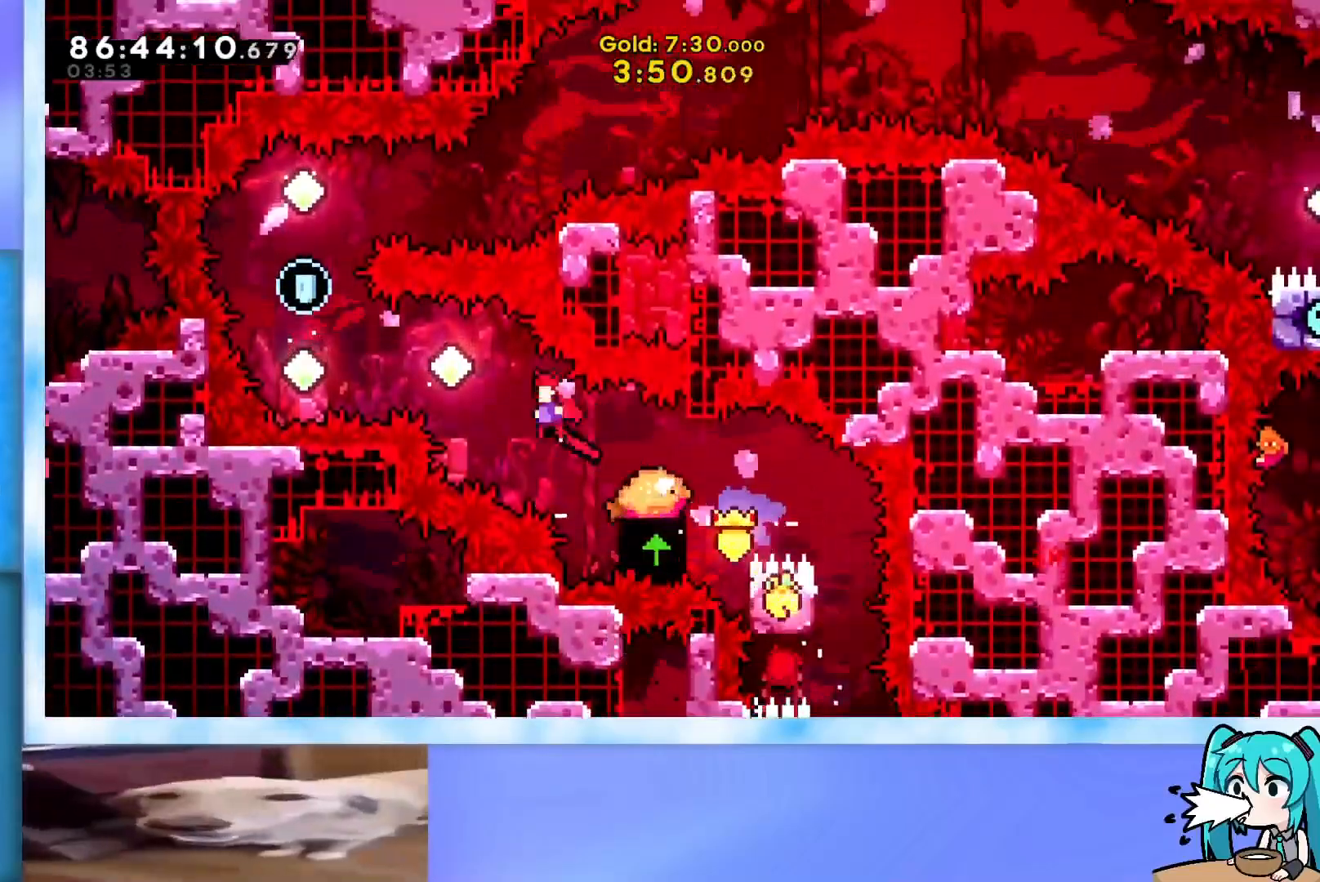
{"keys": ["dash", "up"], "events": [[151, "dash", "down"], [351, "dash", "up"], [351, "jump", "up"], [351, "left", "up"], [351, "up", "down"], [384, "dash", "down"]]}
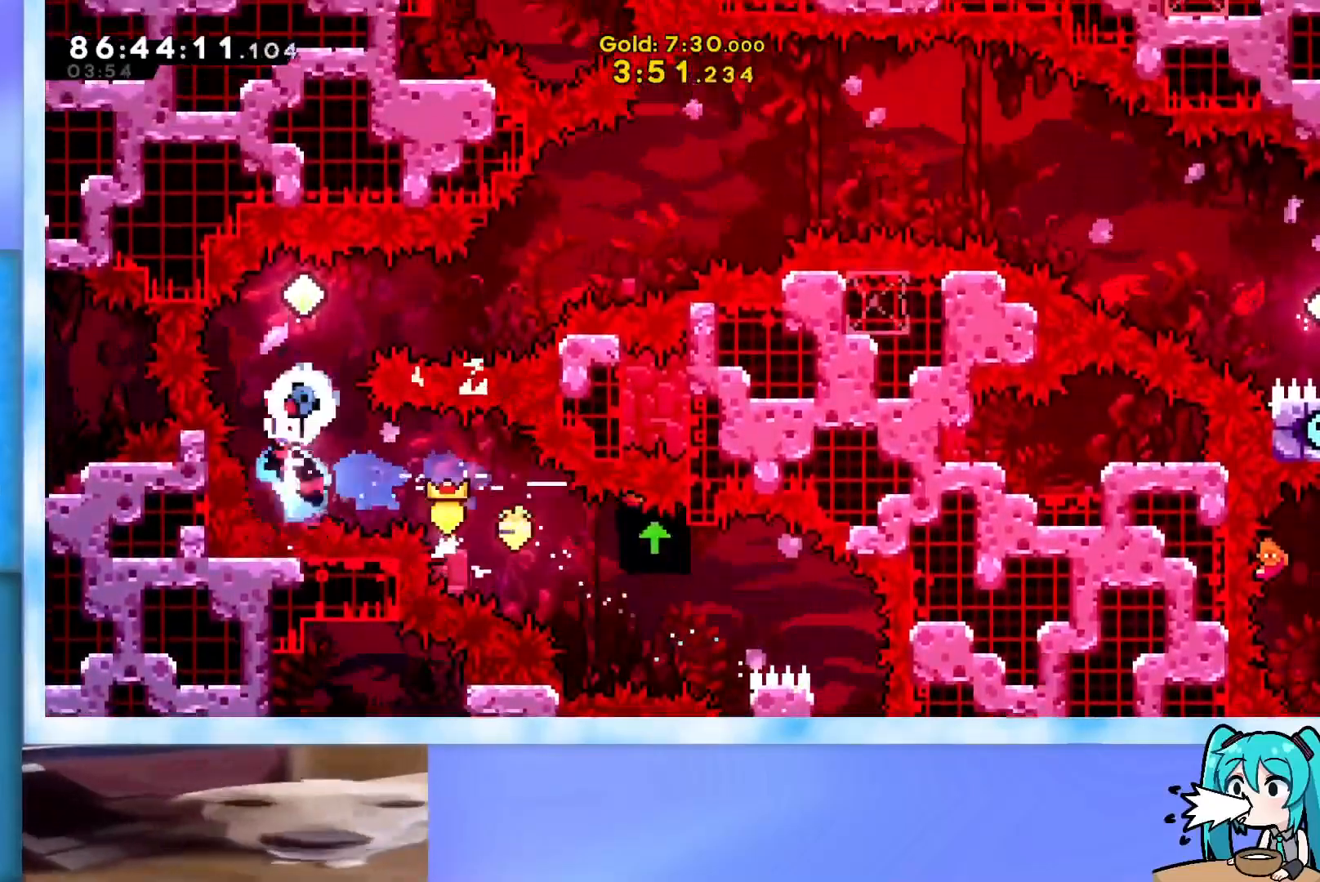
{"keys": ["dash", "right", "up"], "events": [[83, "up", "up"], [117, "dash", "up"], [117, "right", "down"], [167, "dash", "down"], [400, "dash", "up"], [400, "up", "down"], [450, "dash", "down"]]}
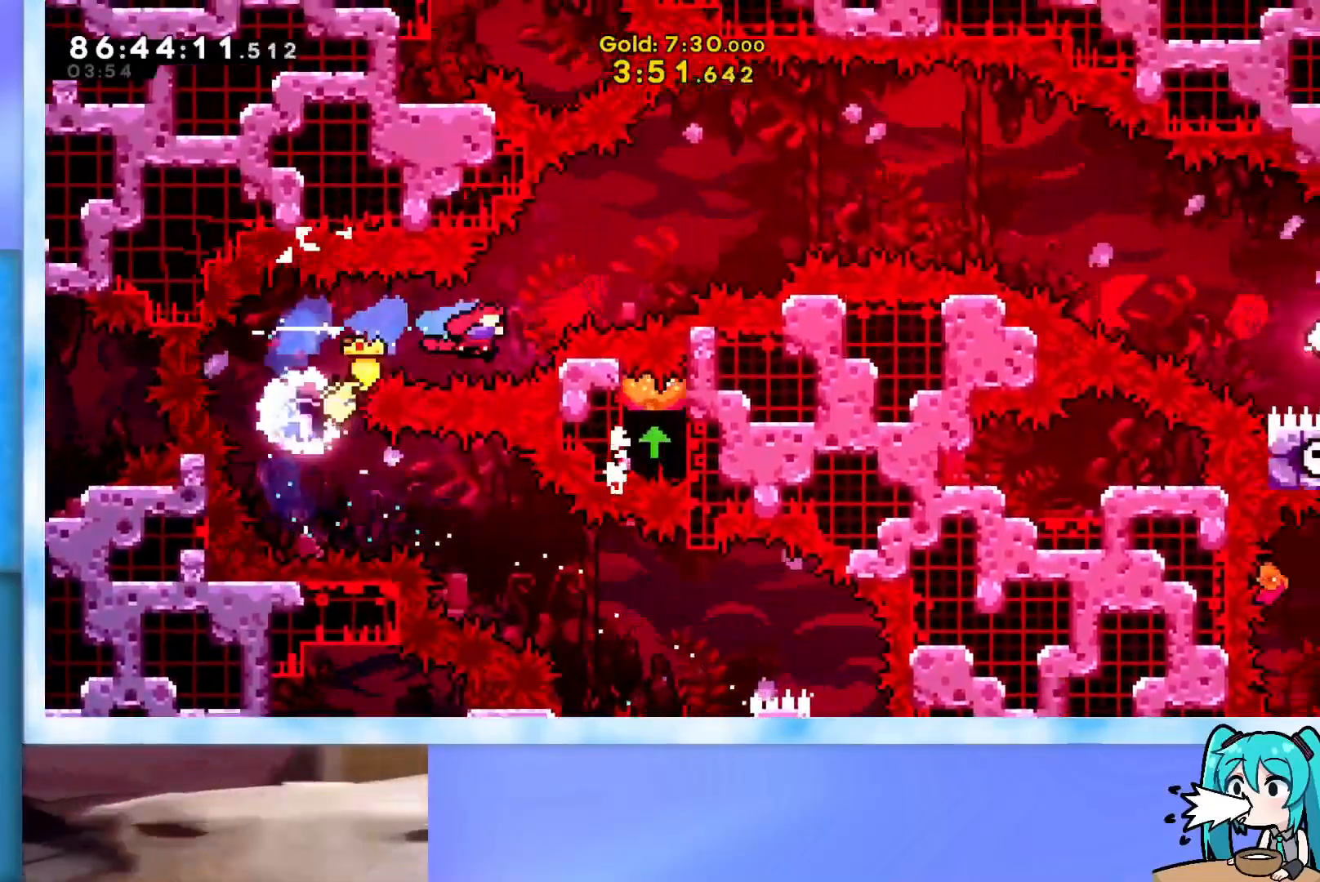
{"keys": ["right"], "events": [[184, "dash", "up"], [334, "up", "up"]]}
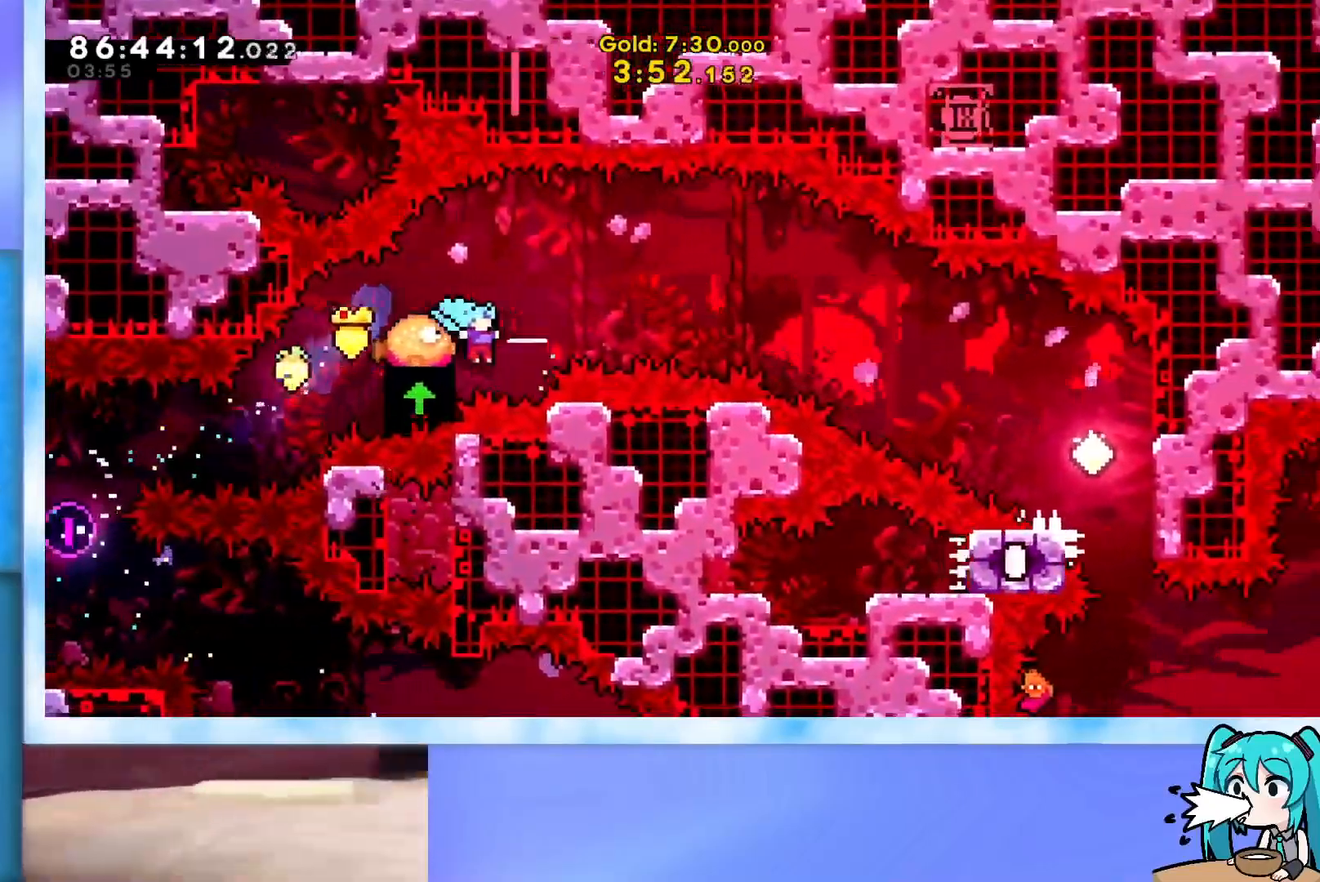
{"keys": ["right"], "events": [[300, "down", "down"], [350, "dash", "down"], [467, "dash", "up"], [467, "down", "up"]]}
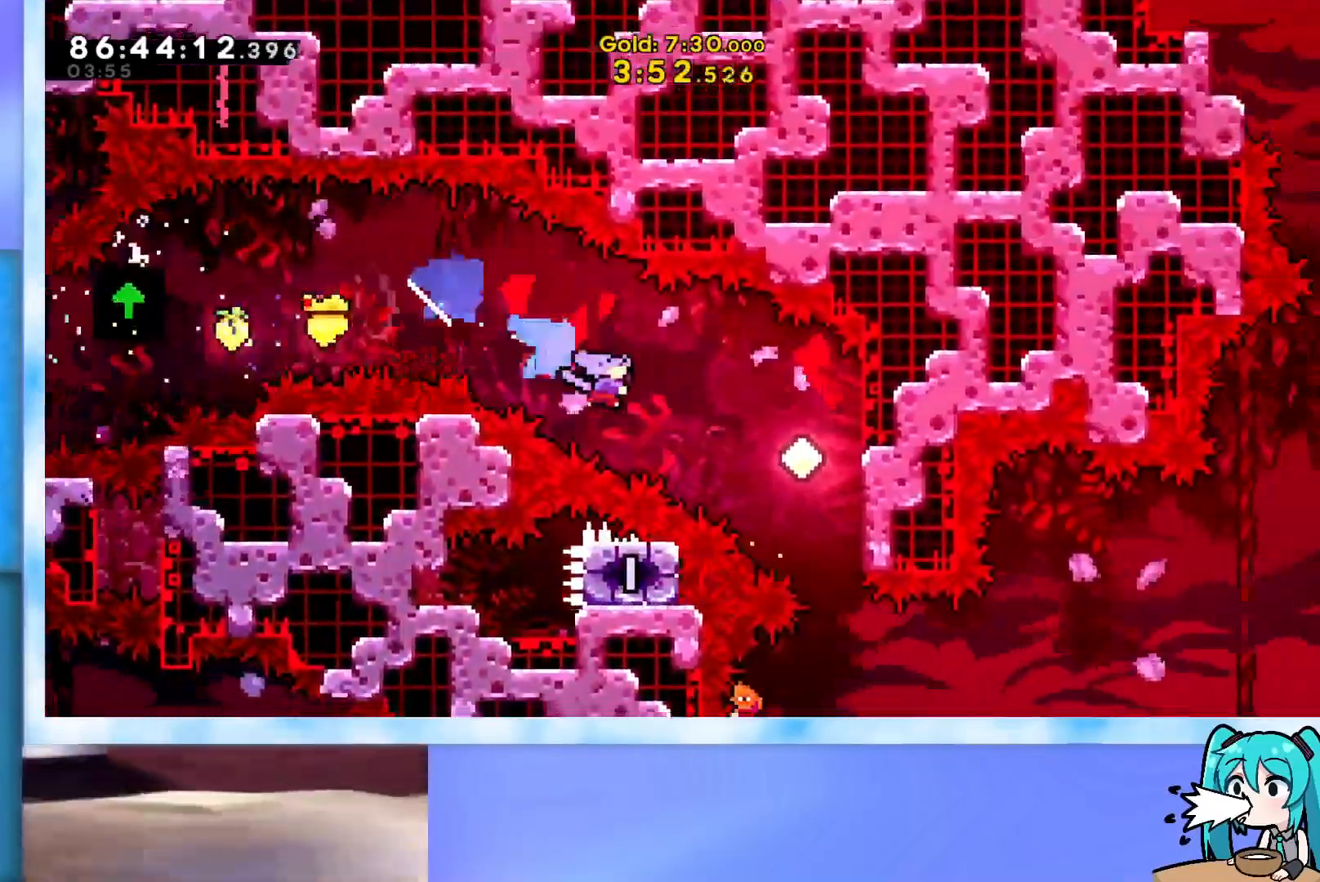
{"keys": ["down", "right"], "events": [[367, "dash", "down"], [367, "down", "down"], [367, "right", "up"], [501, "dash", "up"], [501, "right", "down"]]}
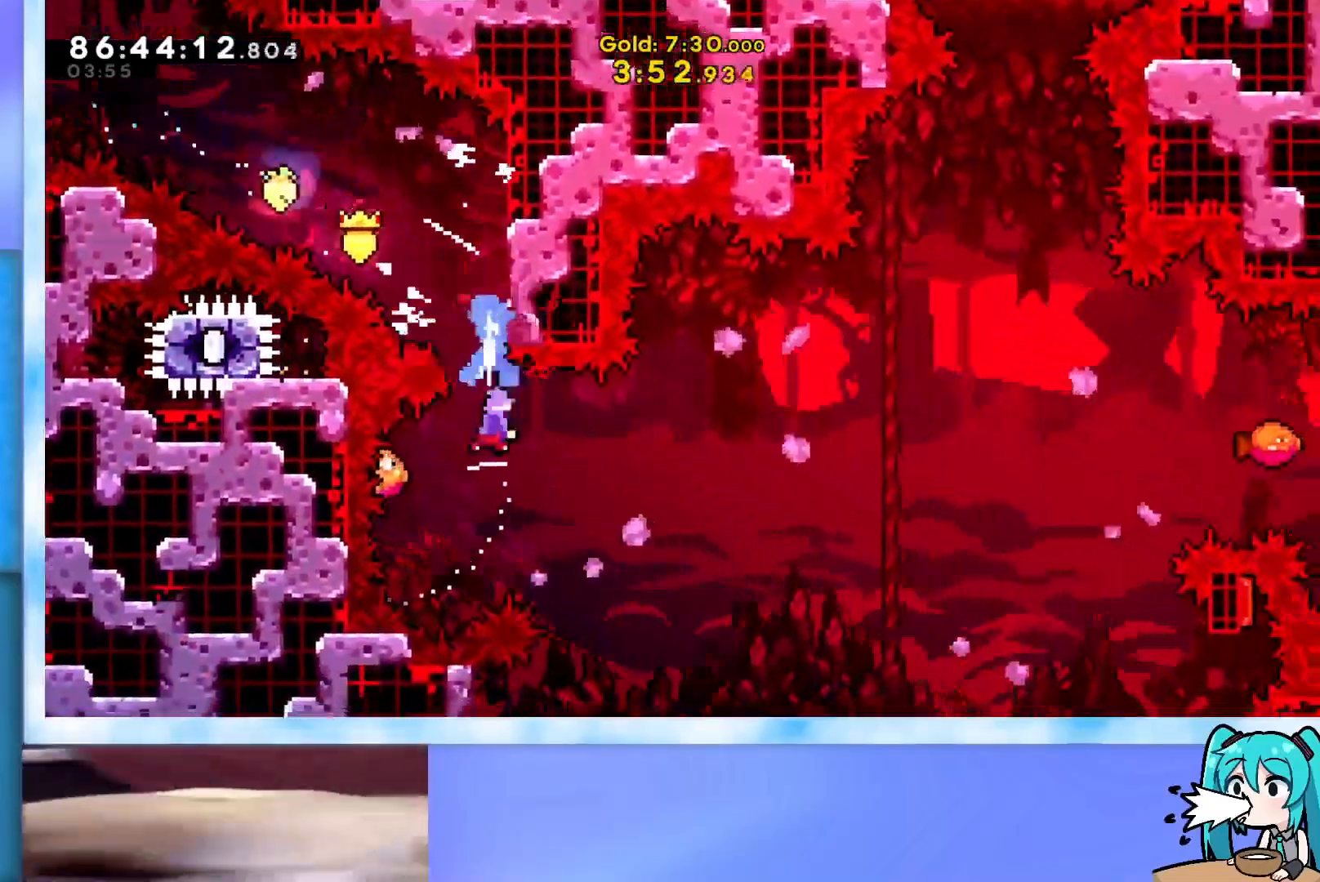
{"keys": ["right"], "events": [[33, "down", "up"]]}
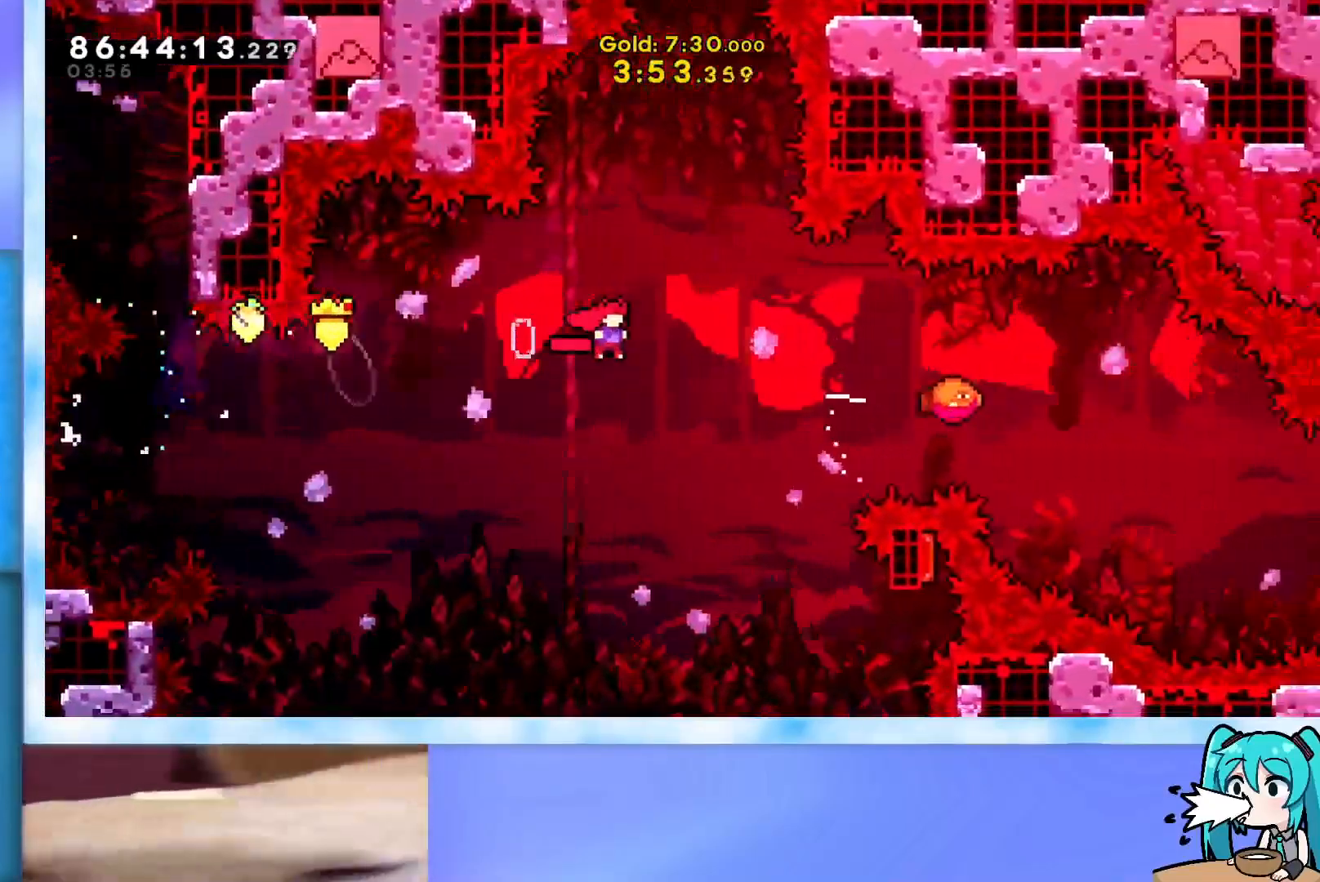
{"keys": ["down", "right"], "events": [[251, "dash", "down"], [434, "dash", "up"], [484, "down", "down"]]}
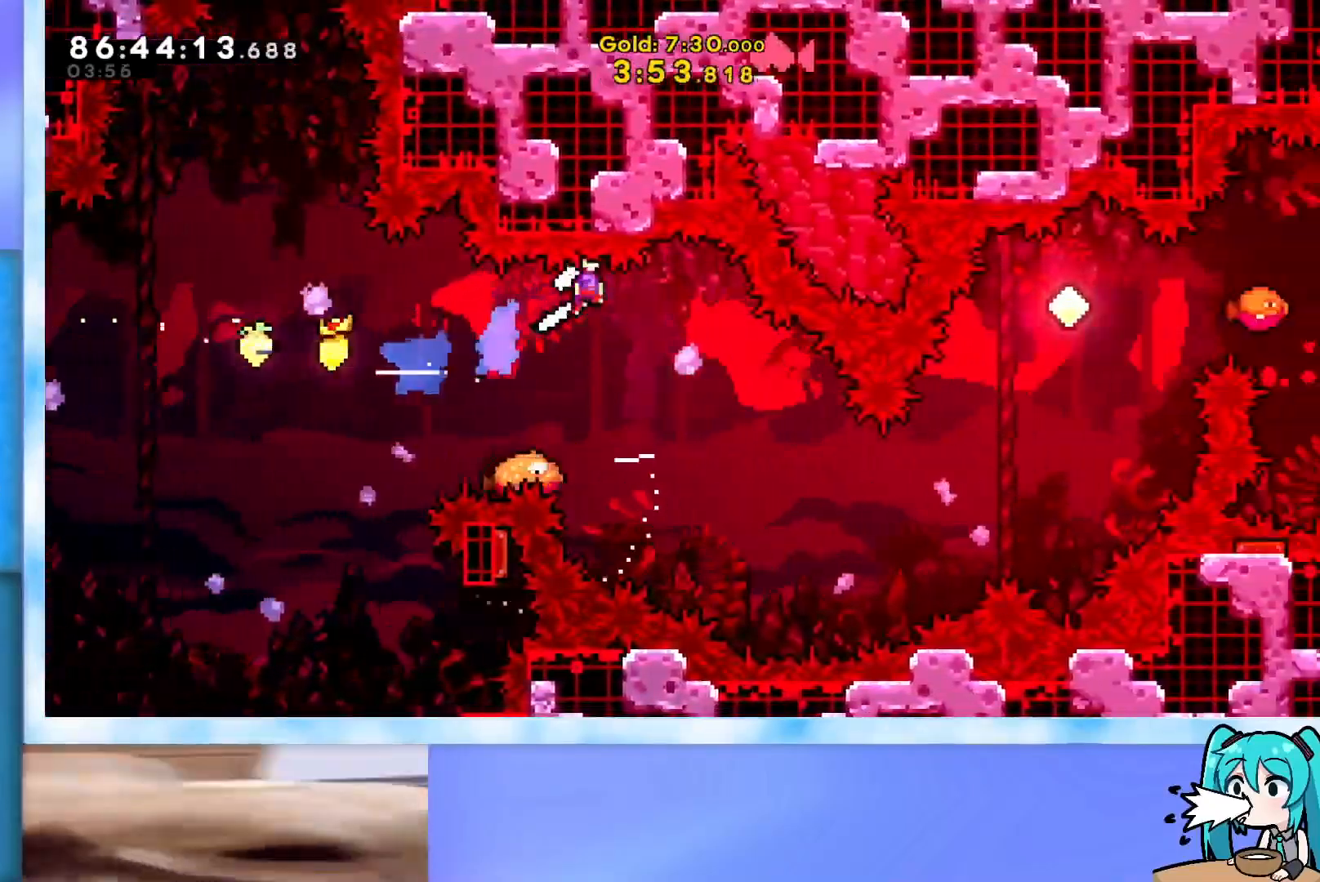
{"keys": ["up"], "events": [[33, "dash", "down"], [217, "dash", "up"], [267, "down", "up"], [317, "right", "up"], [367, "up", "down"]]}
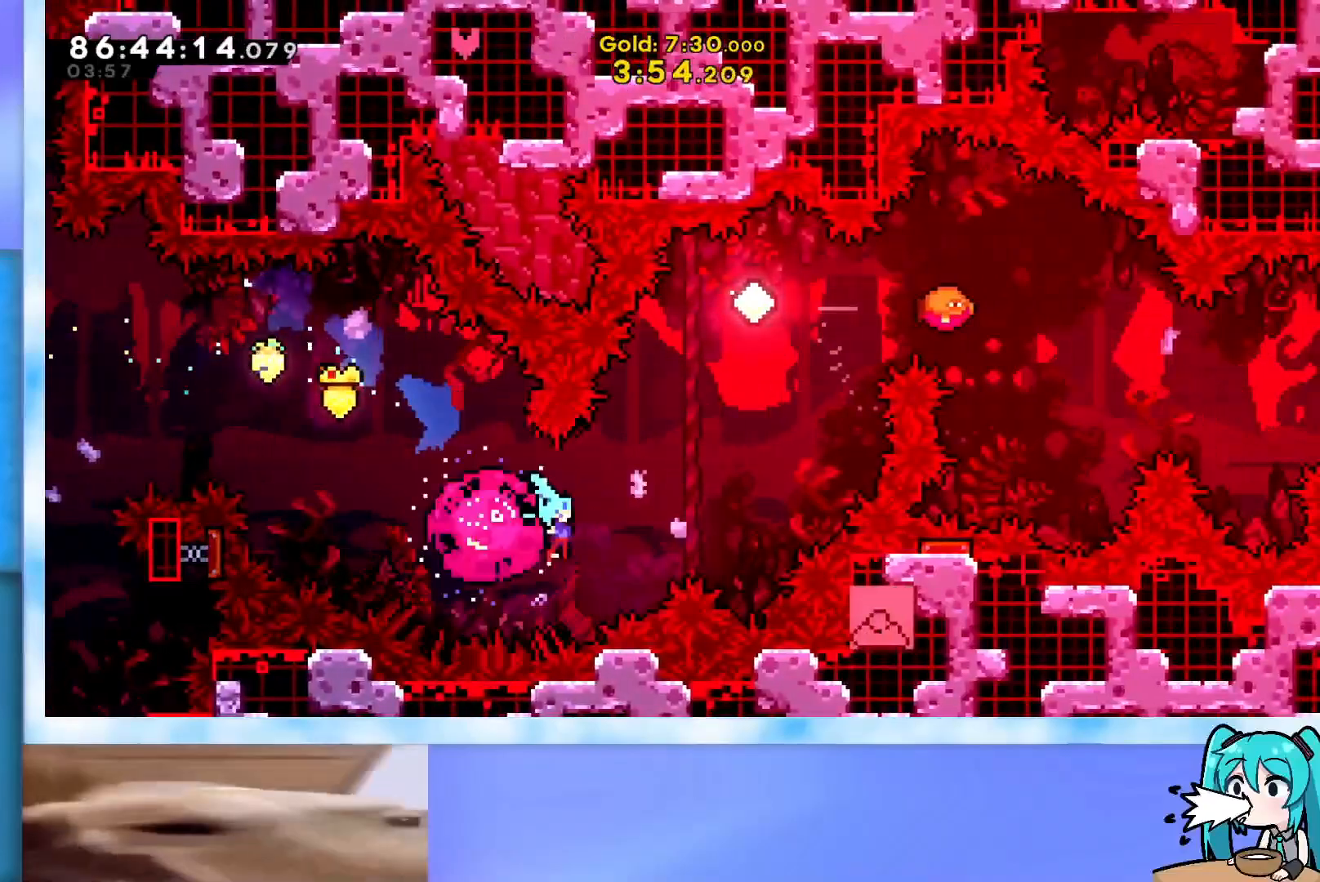
{"keys": ["up"], "events": [[284, "dash", "down"], [468, "dash", "up"]]}
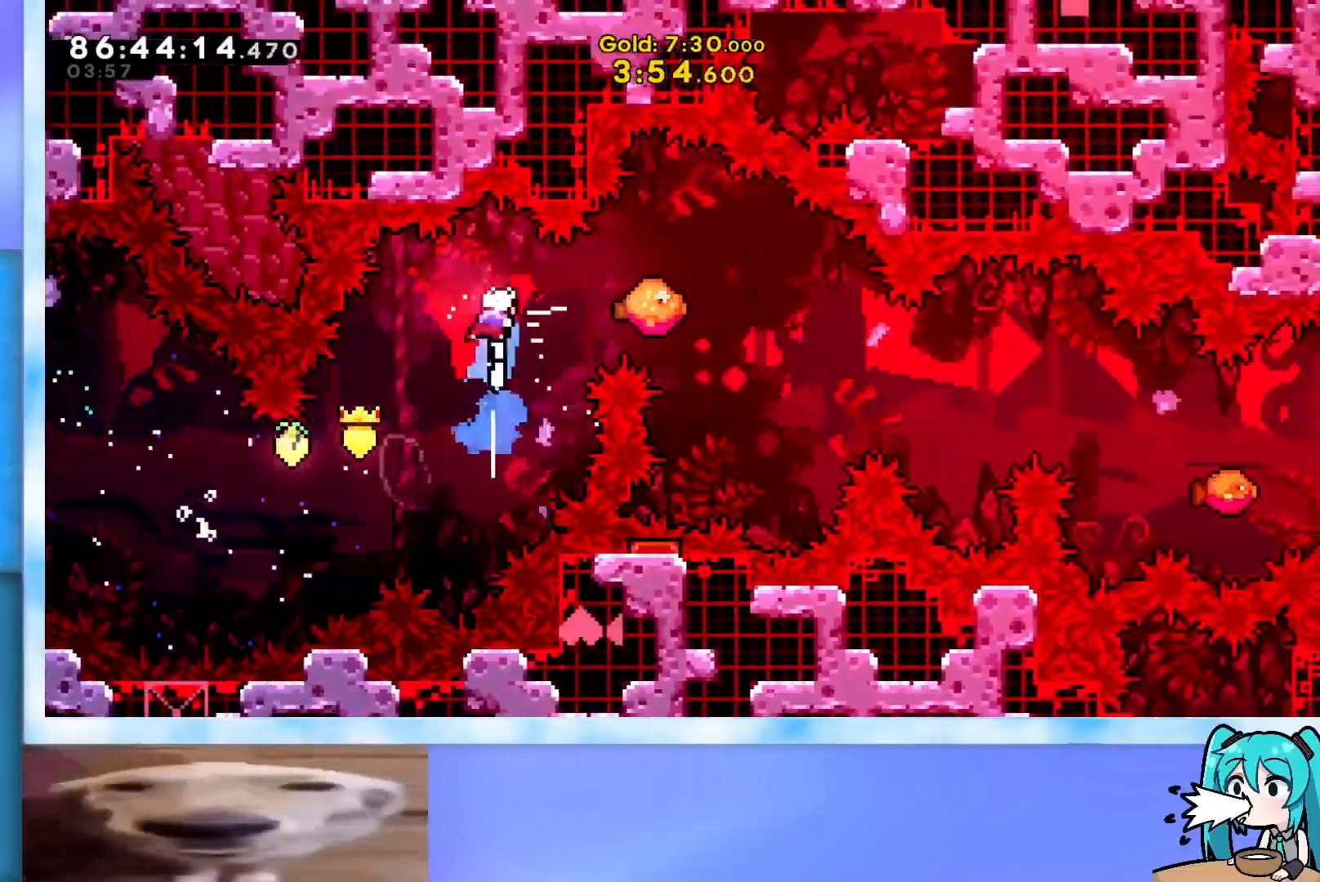
{"keys": ["dash", "right"], "events": [[67, "up", "up"], [350, "right", "down"], [384, "dash", "down"]]}
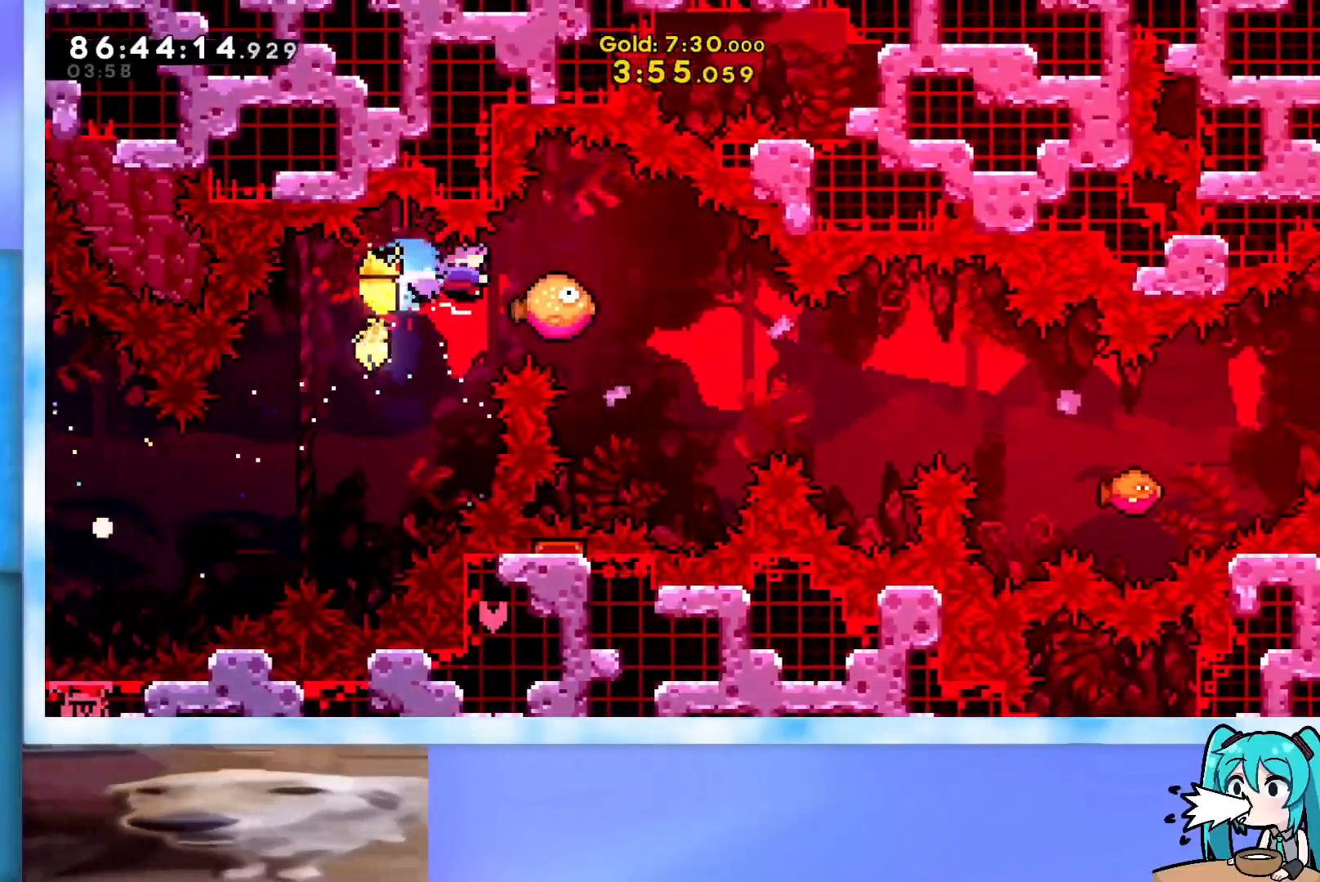
{"keys": ["right"], "events": [[117, "dash", "up"], [167, "down", "down"], [167, "right", "up"], [217, "dash", "down"], [401, "right", "down"], [451, "dash", "up"], [451, "down", "up"]]}